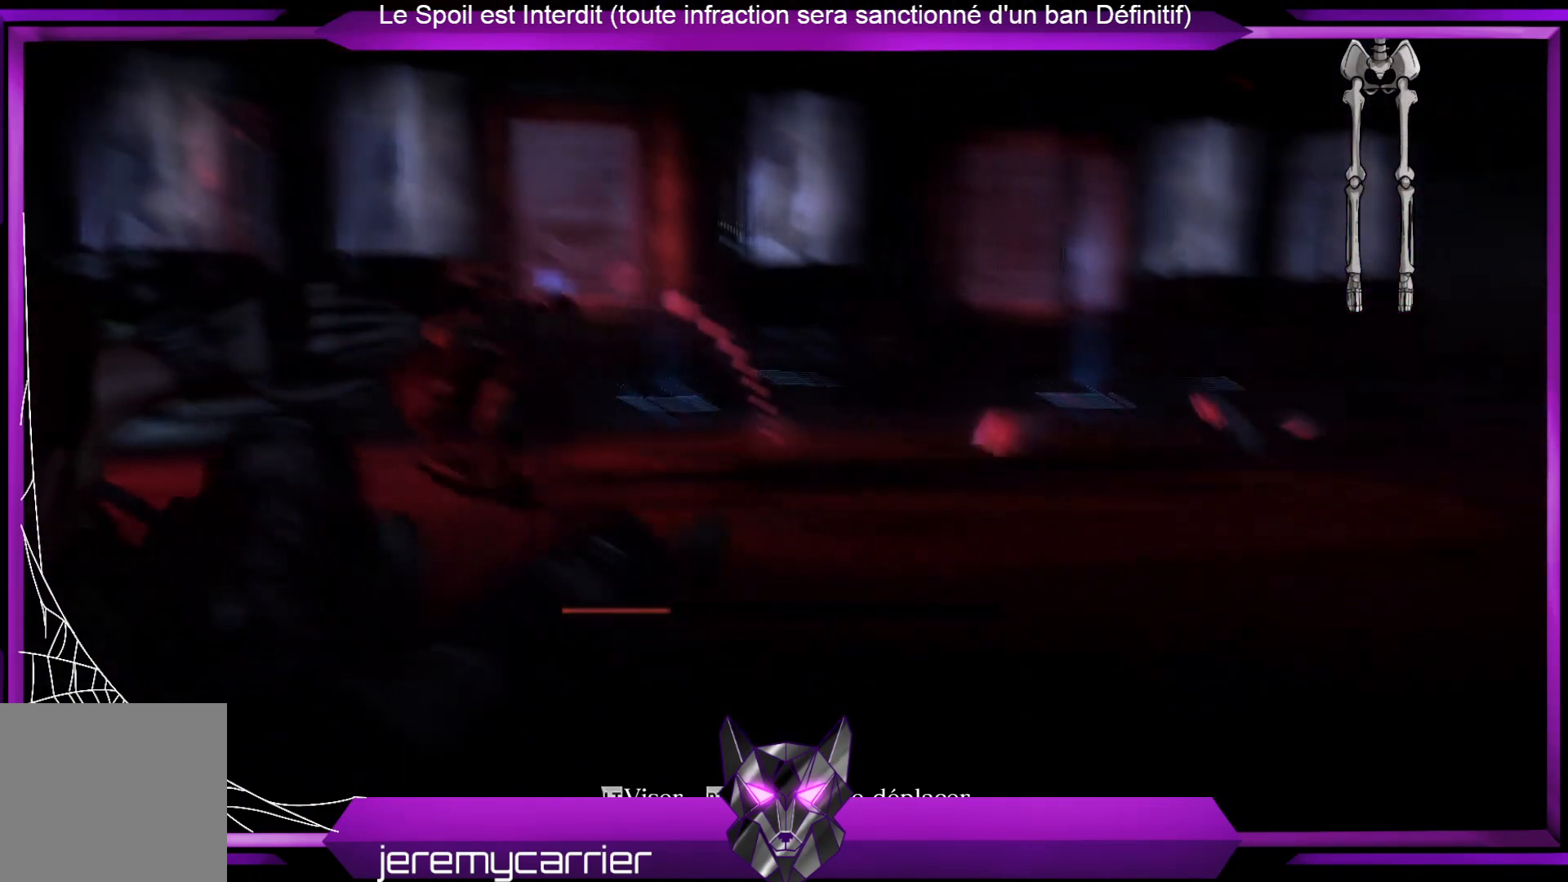
Gameplay with a controller (Xbox layout); each line is a JSON object with the inputs held at the frame after it (dt_ms = milliseconds from this image to that frame). "events" lists button and stick changes between this image and that frame as [ms after this image, input, new state], when the widget could be followed in between.
{"dt_ms": 501, "buttons": ["L2"], "left_stick": "center", "right_stick": "center", "events": [[100, "R2", "down"], [167, "right_stick", "center"], [301, "R2", "up"]]}
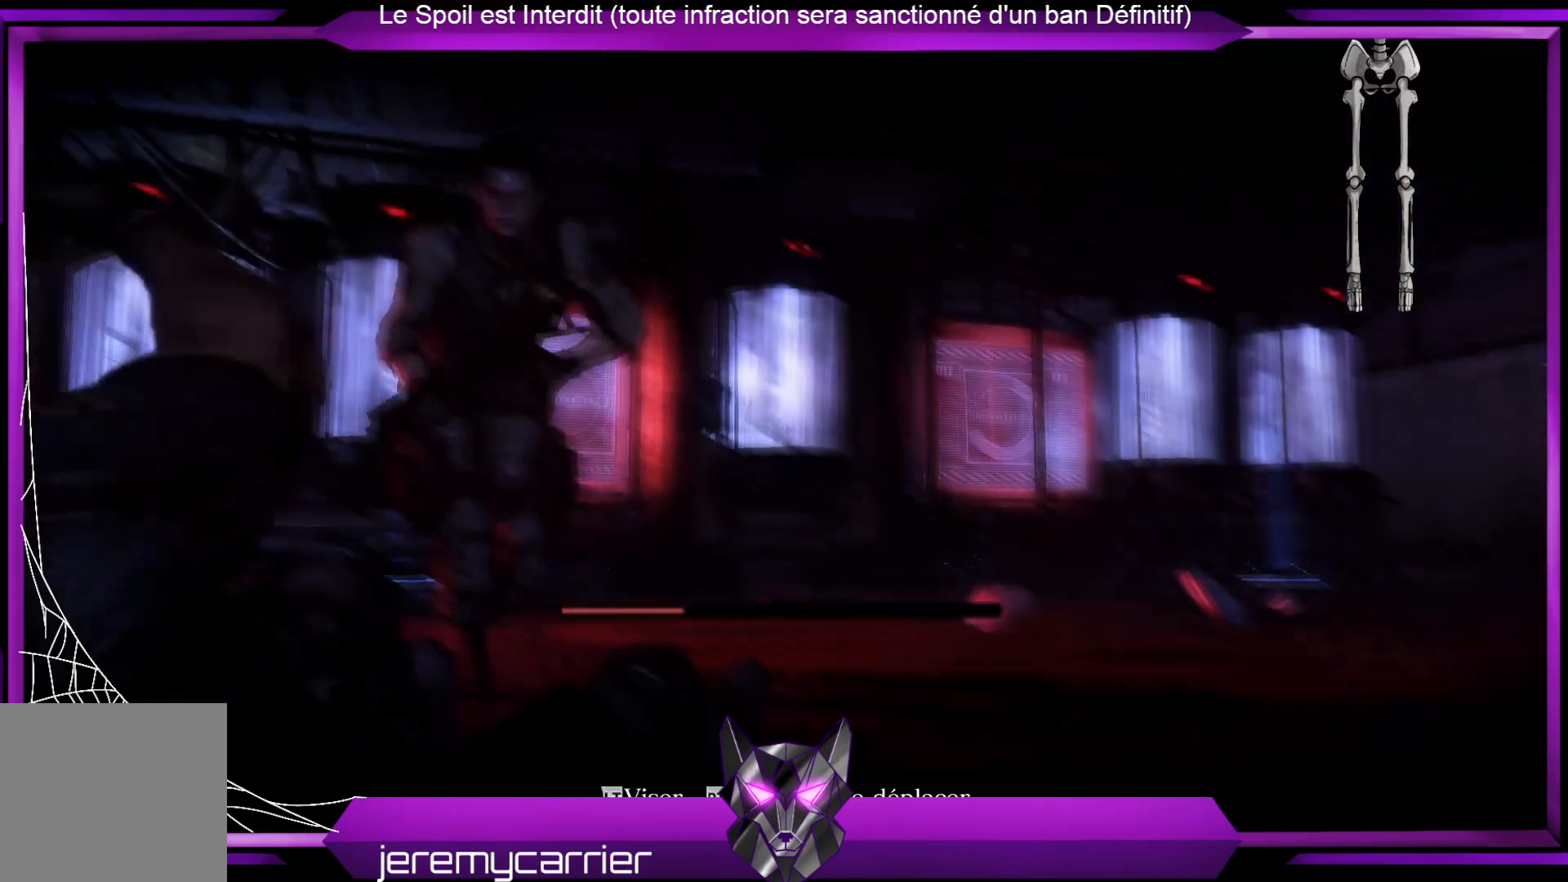
{"dt_ms": 502, "buttons": [], "left_stick": "center", "right_stick": "center", "events": [[134, "L2", "up"]]}
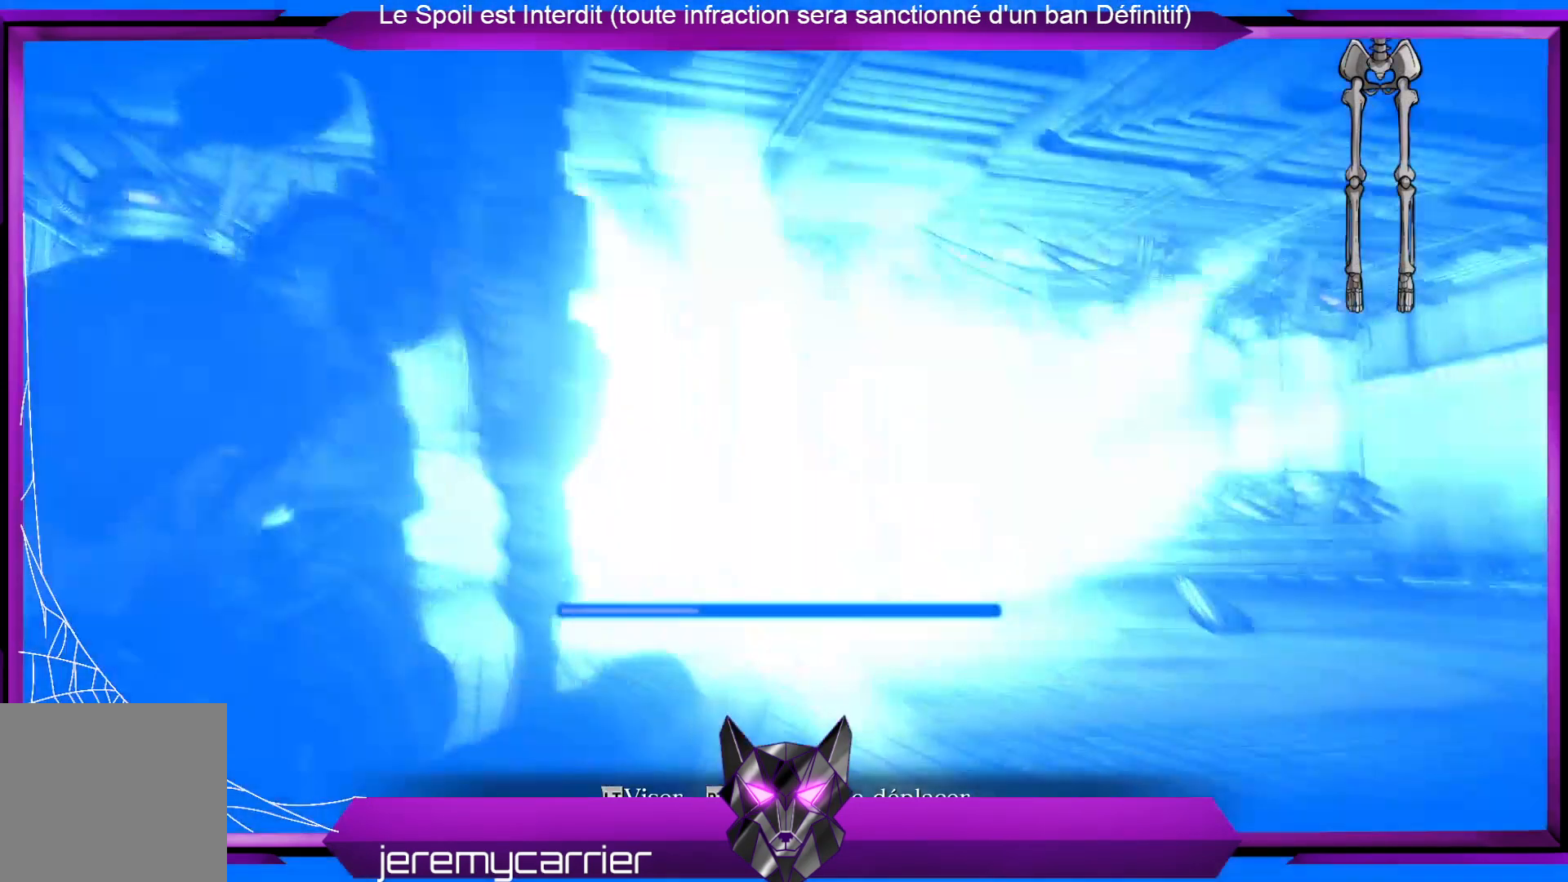
{"dt_ms": 501, "buttons": [], "left_stick": "center", "right_stick": "center", "events": []}
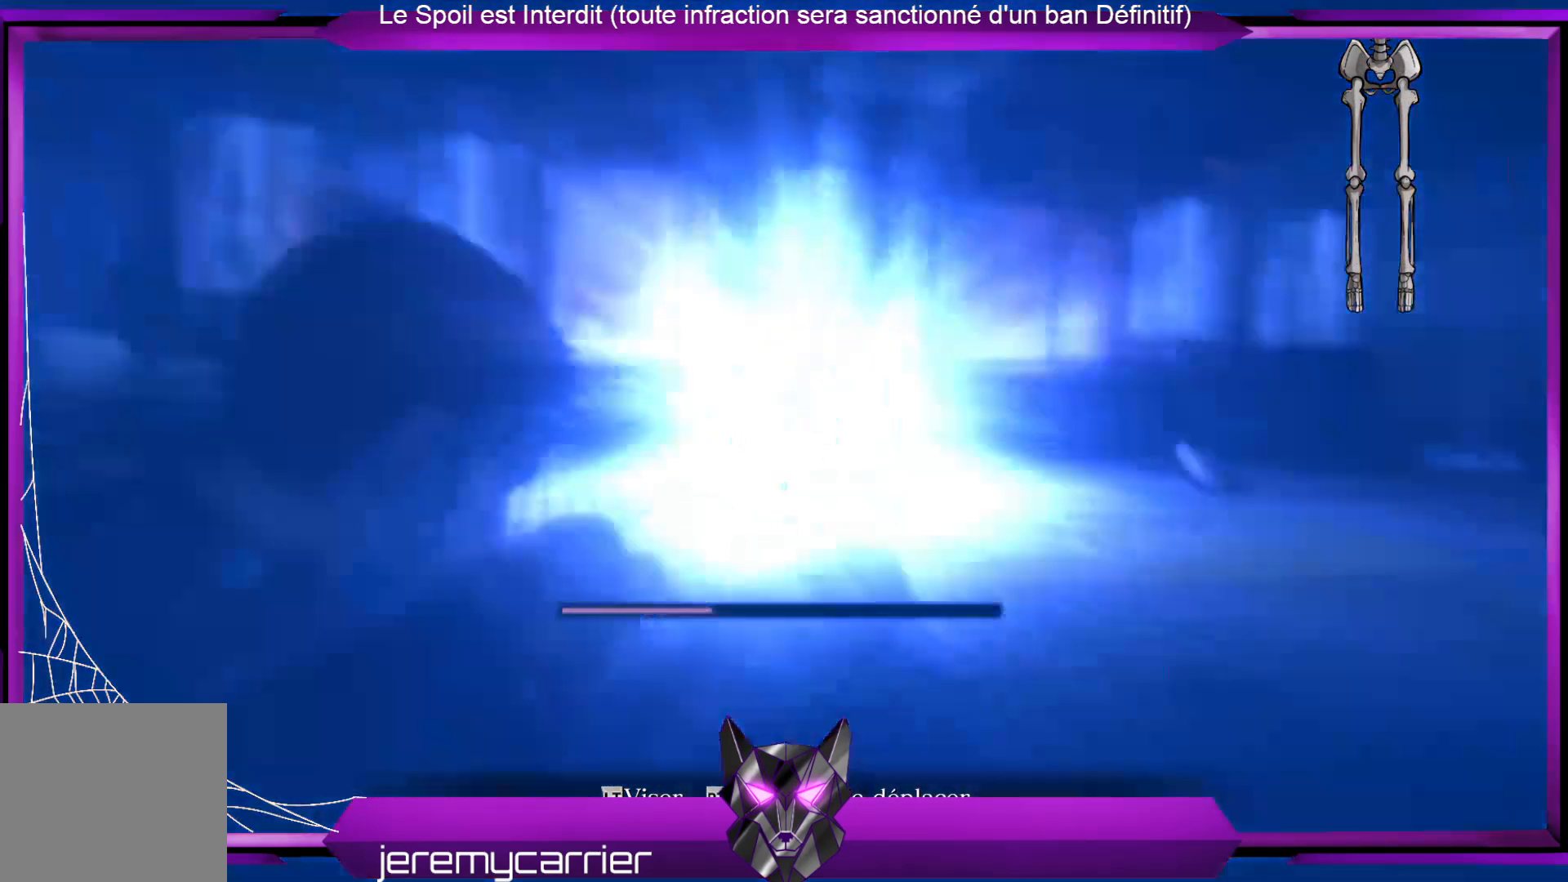
{"dt_ms": 501, "buttons": [], "left_stick": "center", "right_stick": "center", "events": []}
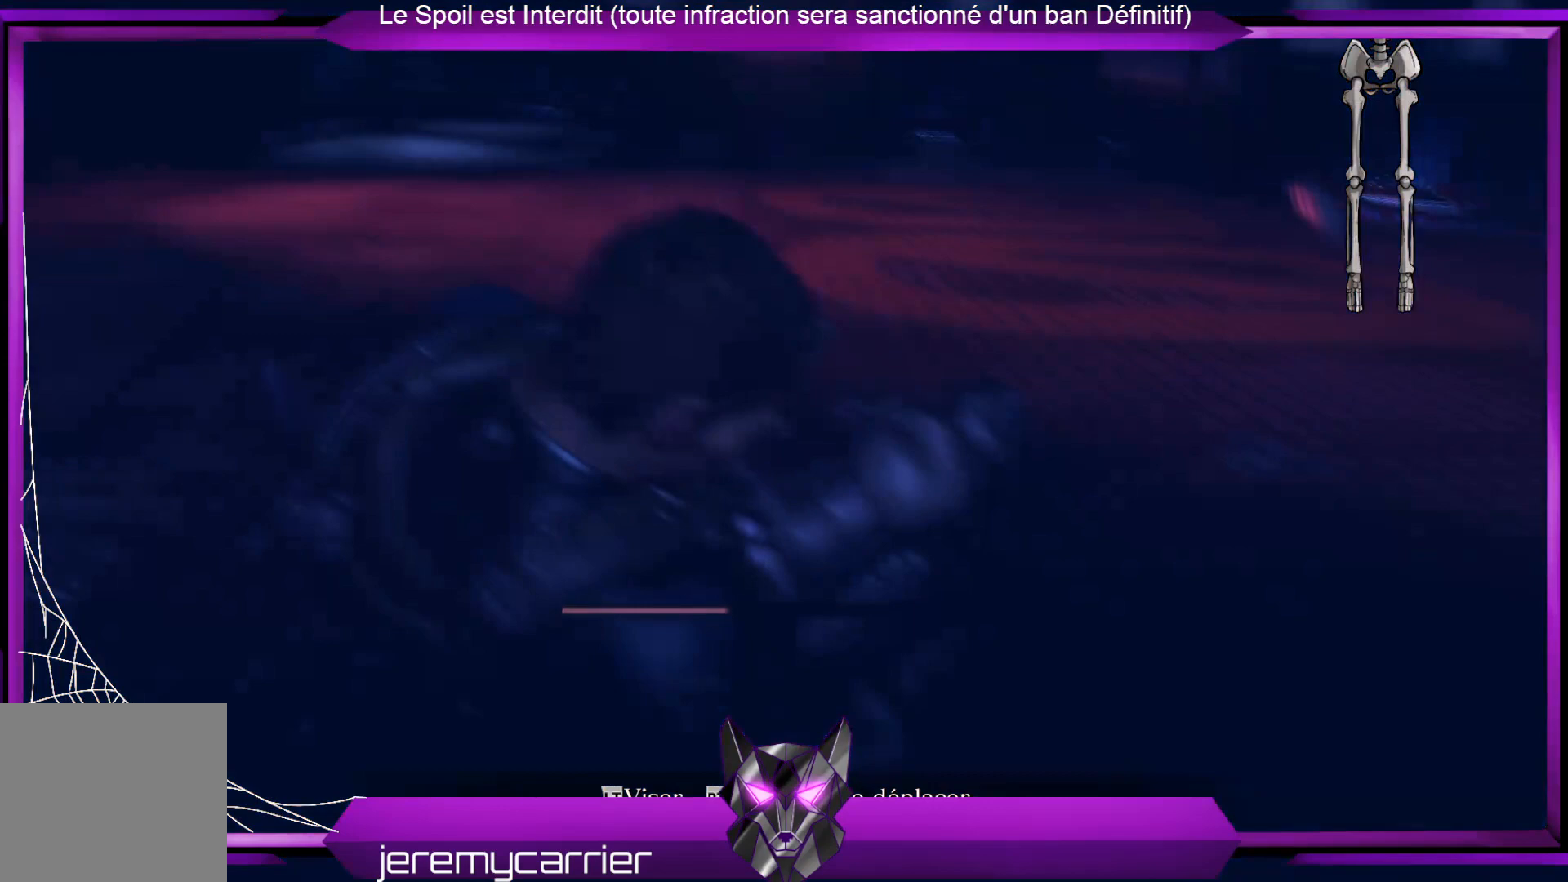
{"dt_ms": 501, "buttons": [], "left_stick": "center", "right_stick": "up-right", "events": [[334, "right_stick", "up-right"]]}
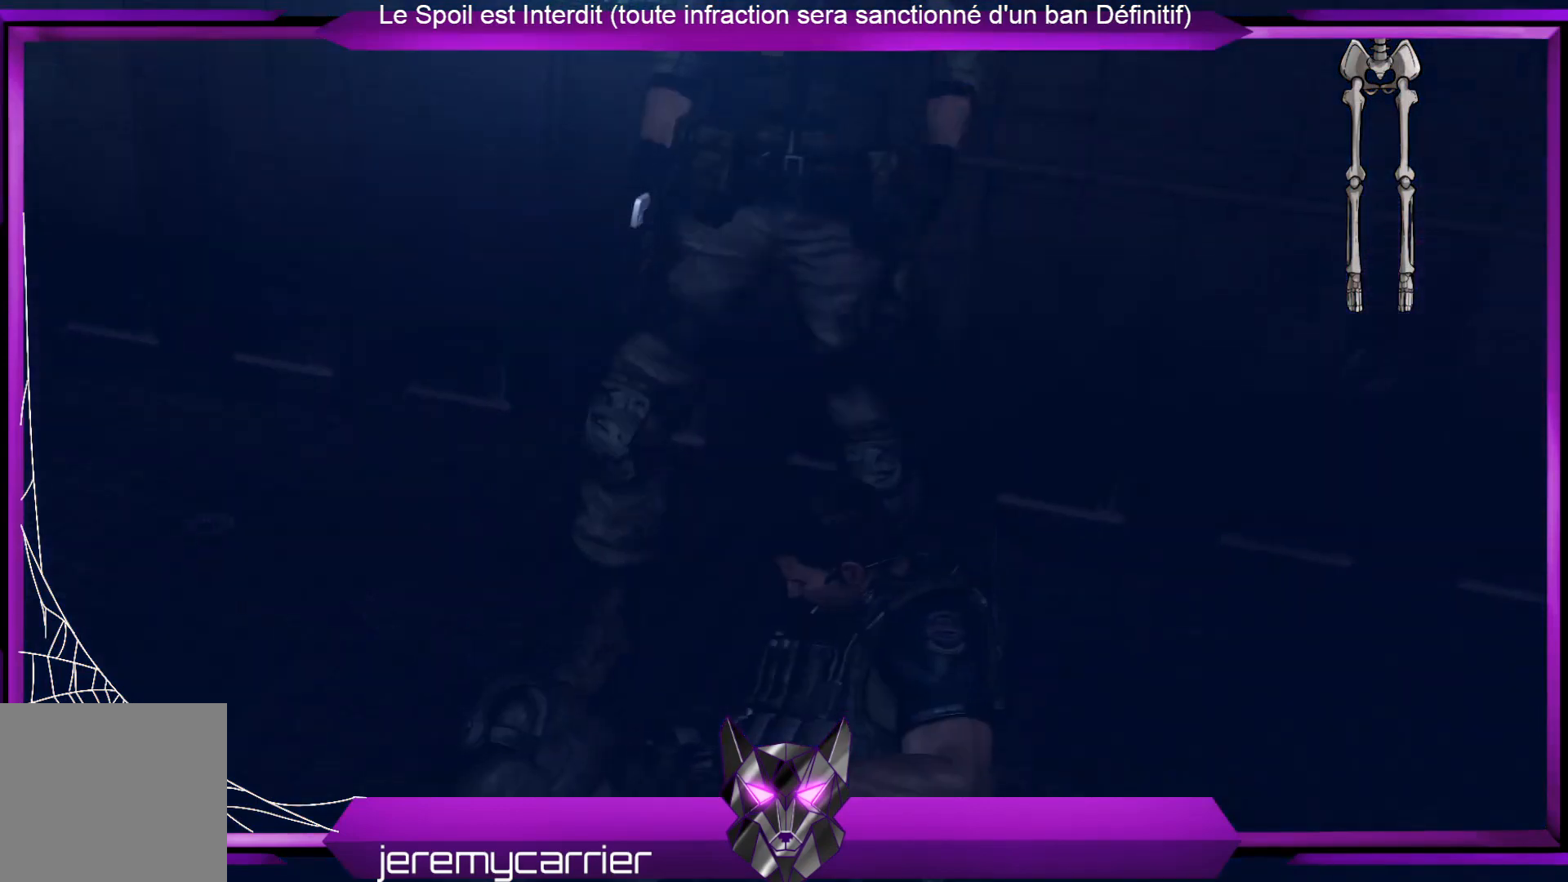
{"dt_ms": 501, "buttons": [], "left_stick": "center", "right_stick": "center", "events": [[101, "right_stick", "center"]]}
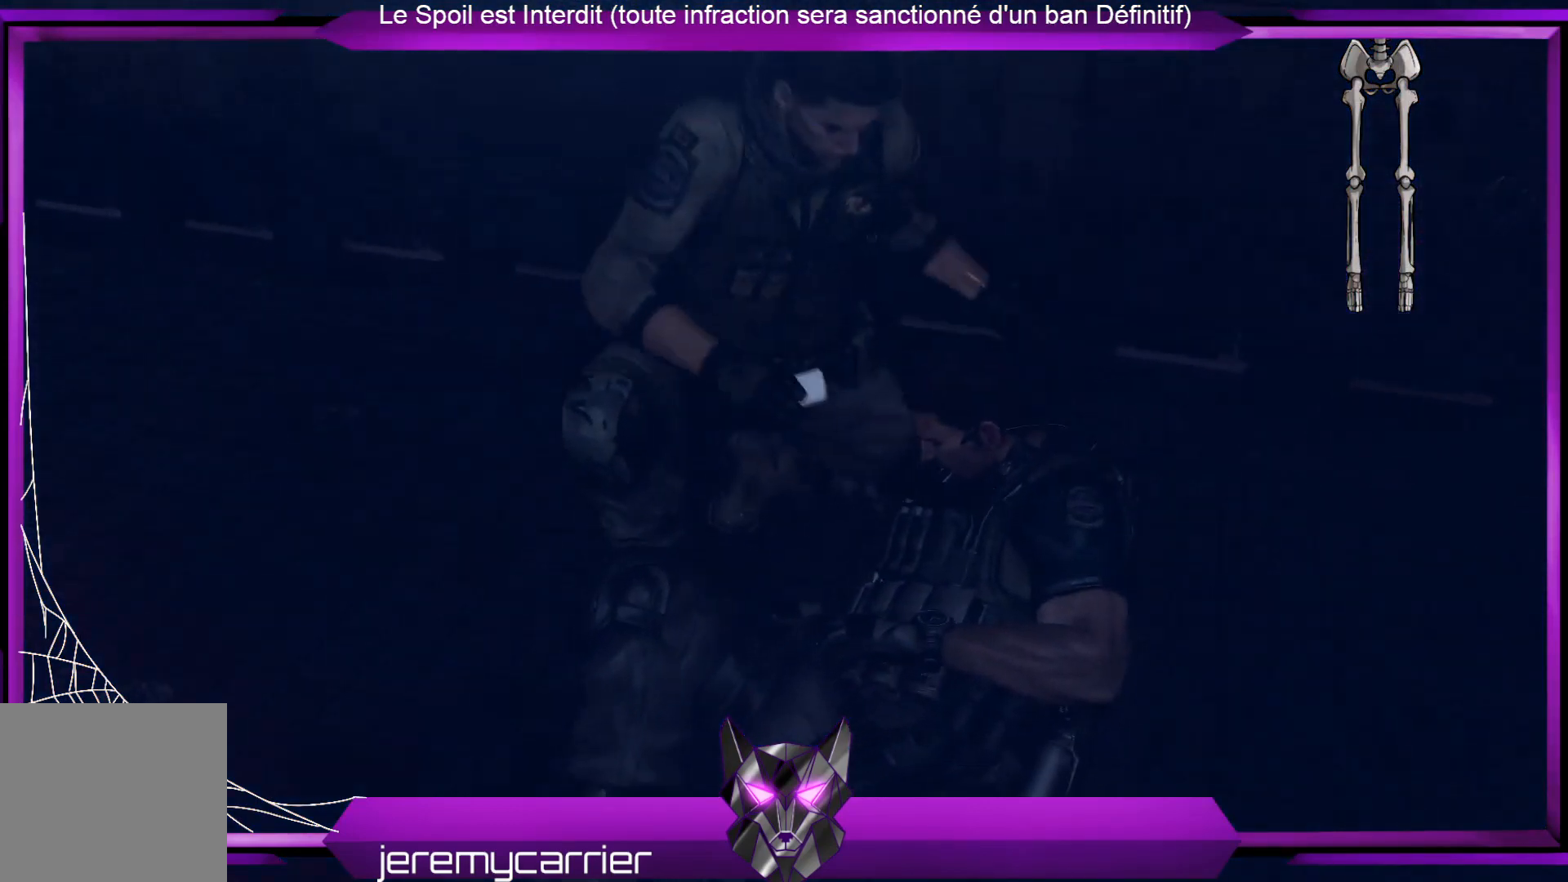
{"dt_ms": 502, "buttons": [], "left_stick": "center", "right_stick": "center", "events": []}
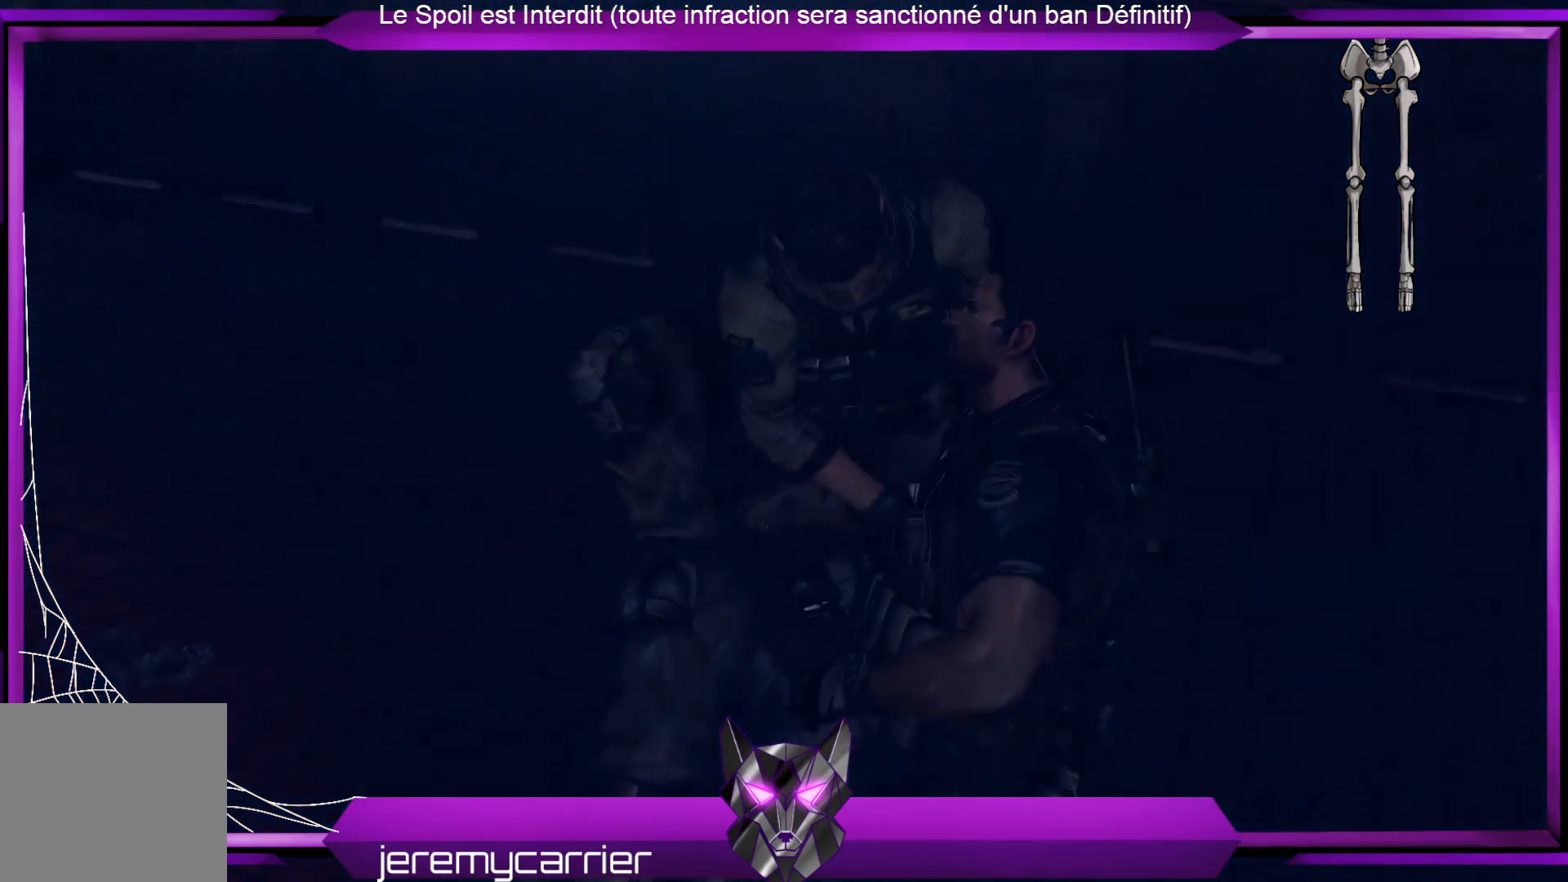
{"dt_ms": 501, "buttons": [], "left_stick": "center", "right_stick": "center", "events": []}
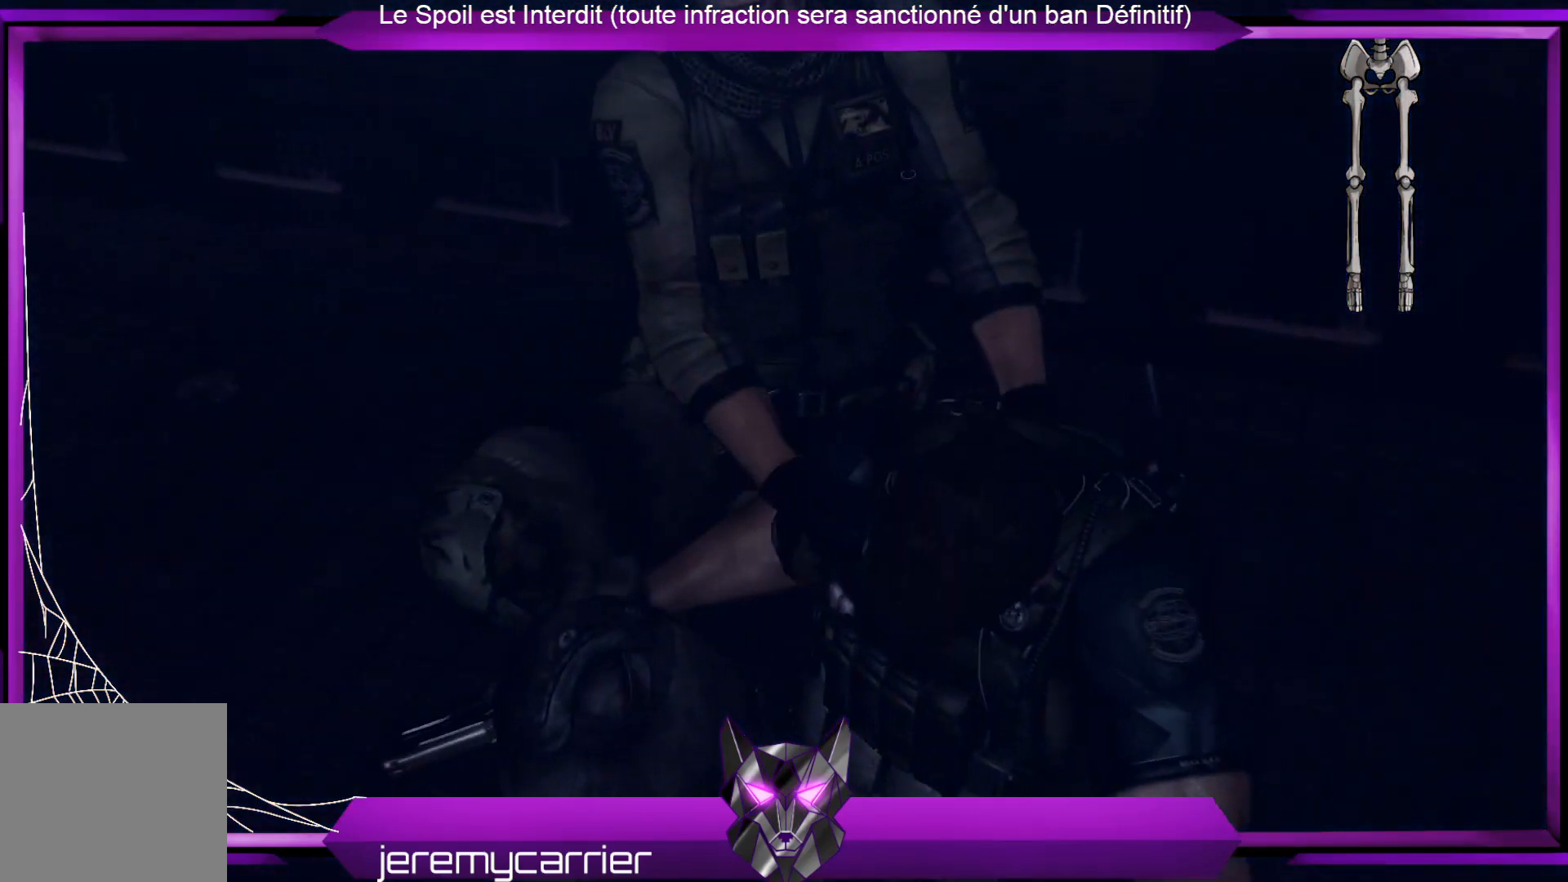
{"dt_ms": 501, "buttons": ["DPAD_RIGHT"], "left_stick": "center", "right_stick": "center", "events": [[434, "DPAD_RIGHT", "down"]]}
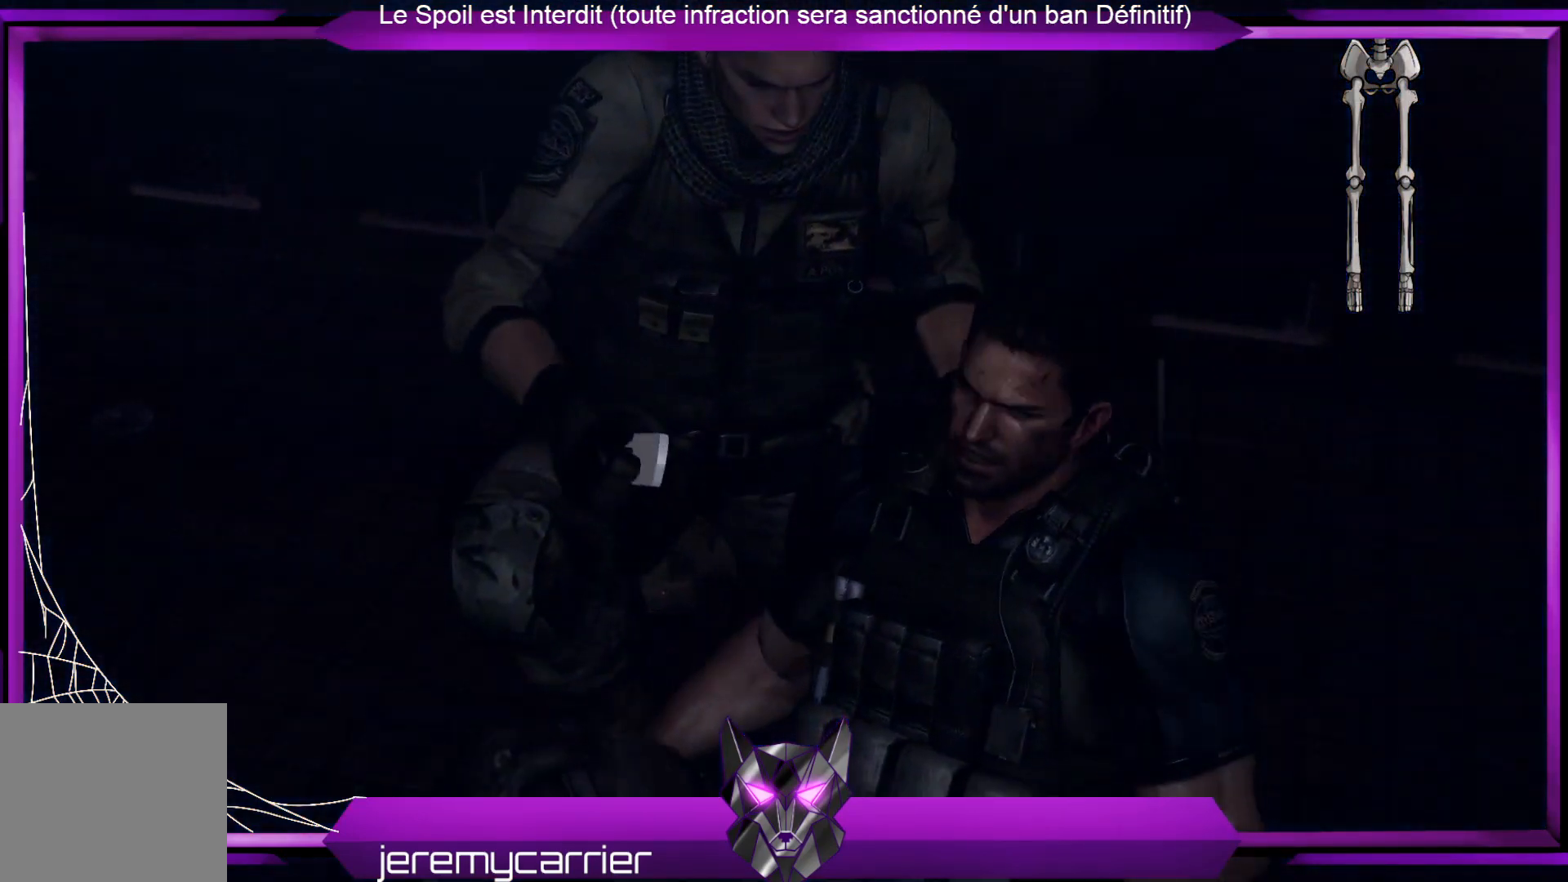
{"dt_ms": 501, "buttons": [], "left_stick": "center", "right_stick": "center", "events": [[100, "DPAD_RIGHT", "up"]]}
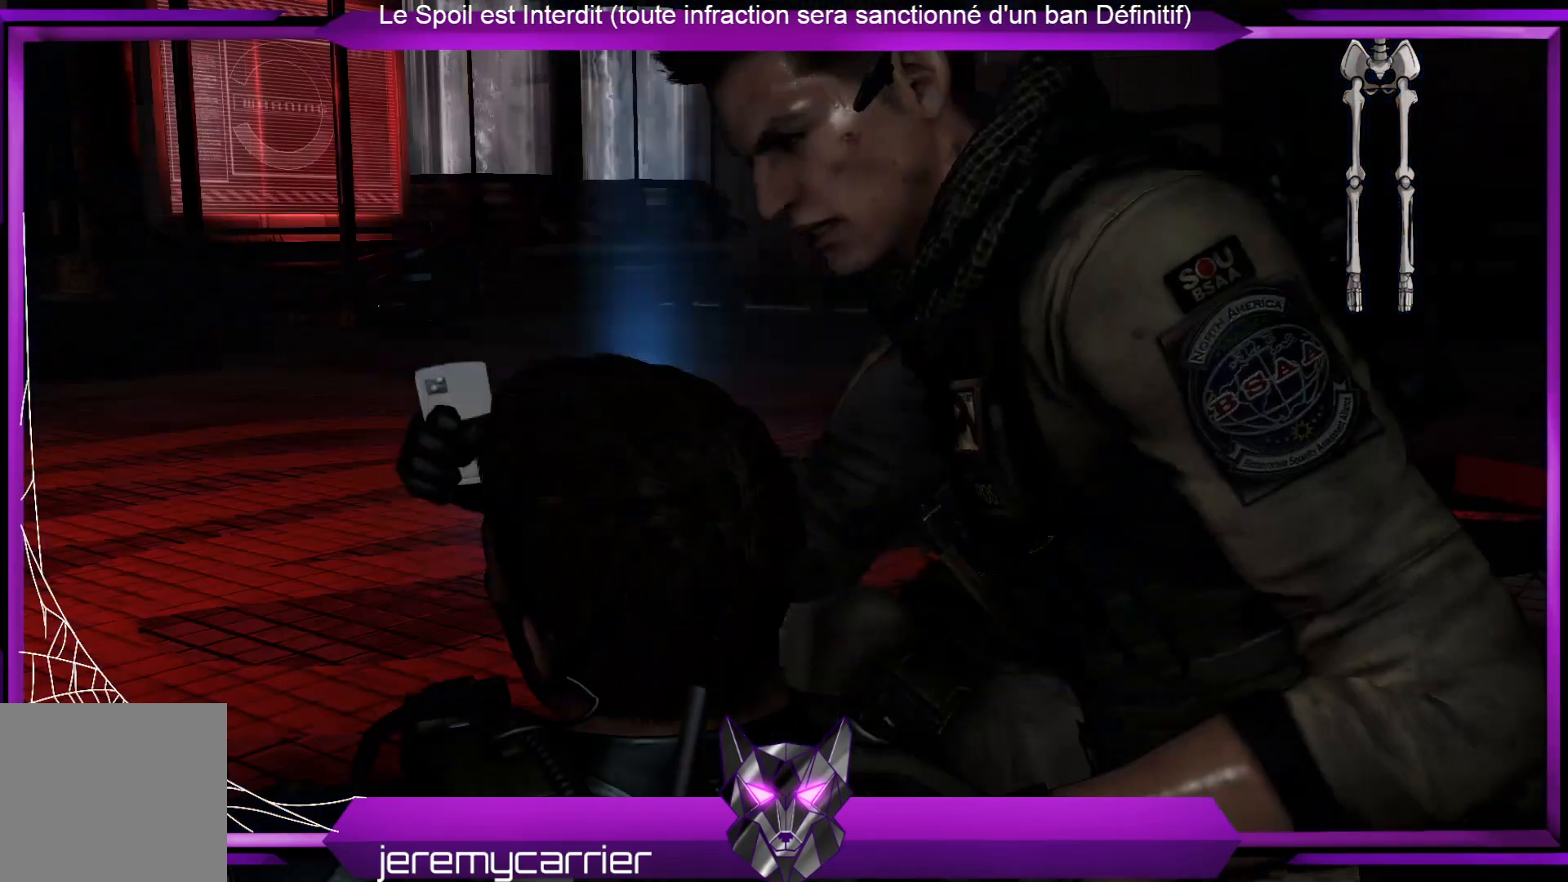
{"dt_ms": 502, "buttons": [], "left_stick": "center", "right_stick": "center", "events": []}
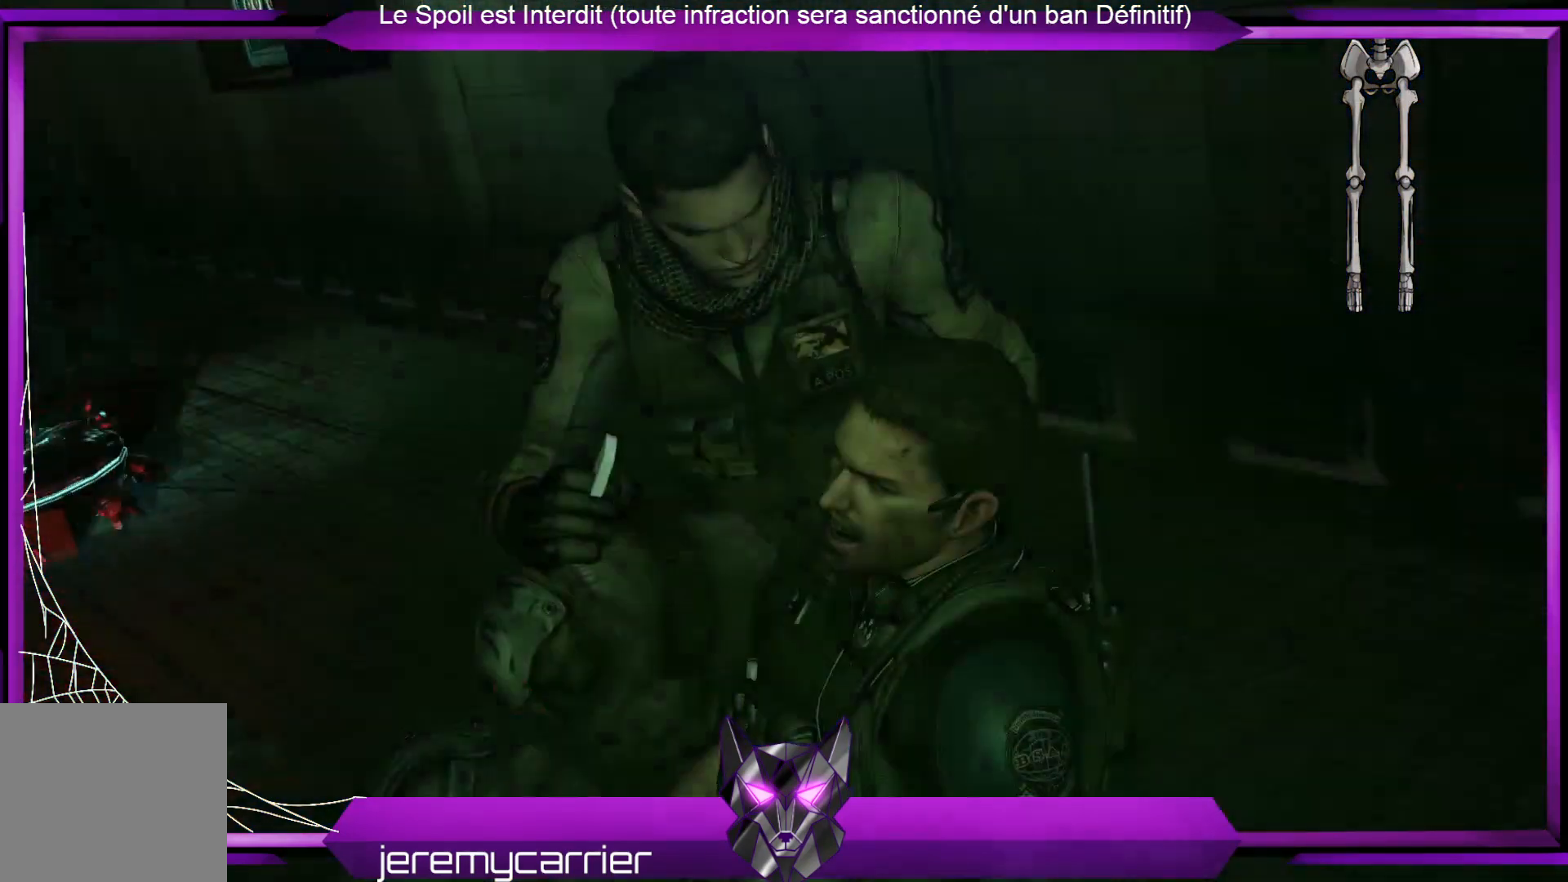
{"dt_ms": 501, "buttons": [], "left_stick": "center", "right_stick": "center", "events": []}
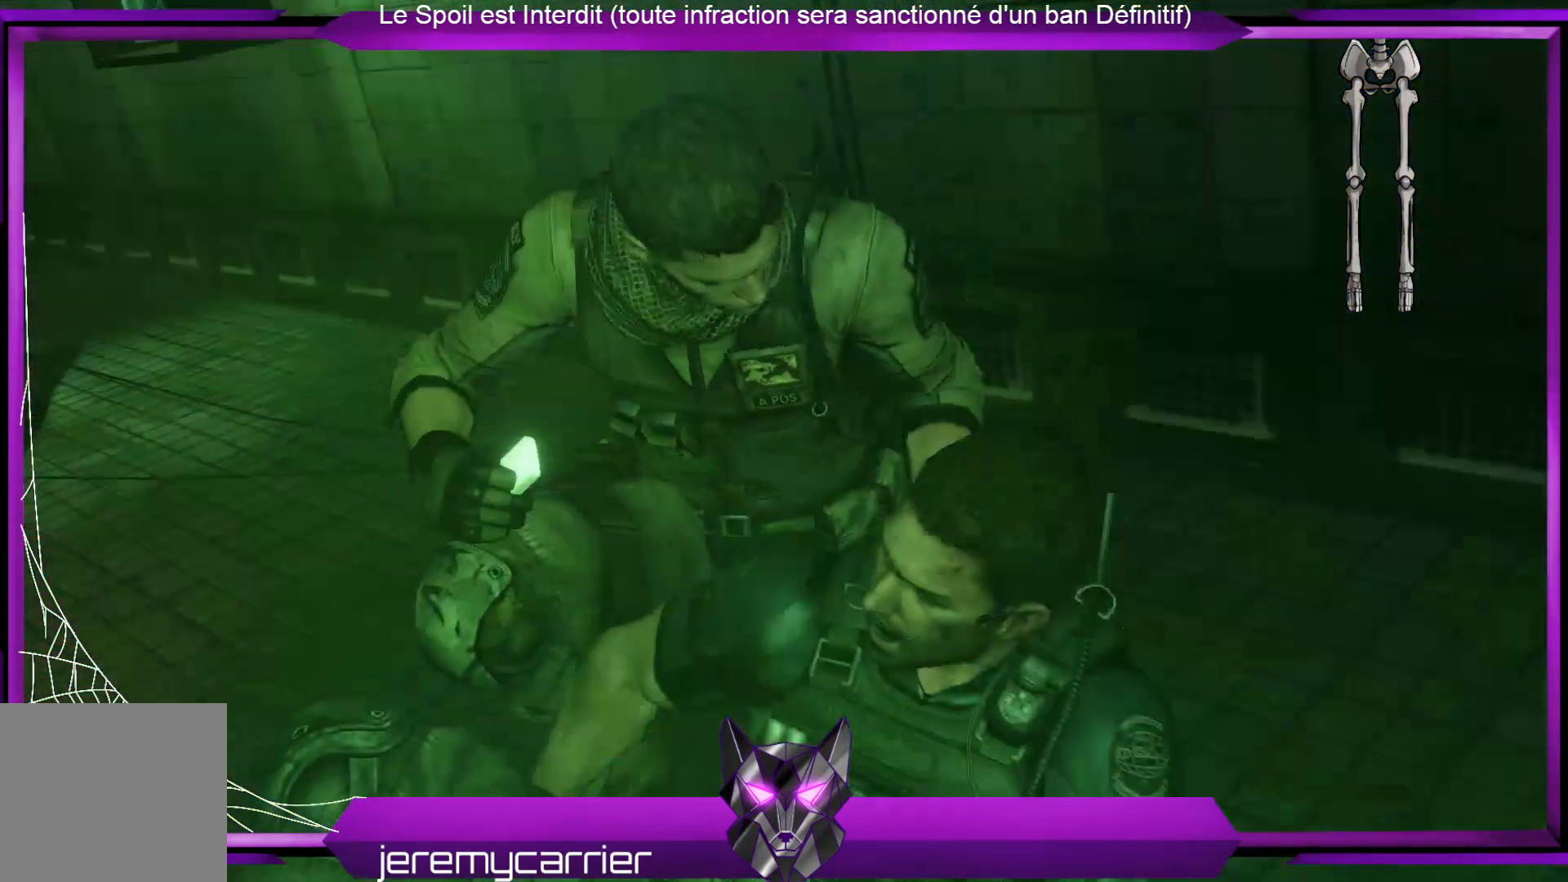
{"dt_ms": 501, "buttons": [], "left_stick": "center", "right_stick": "center", "events": []}
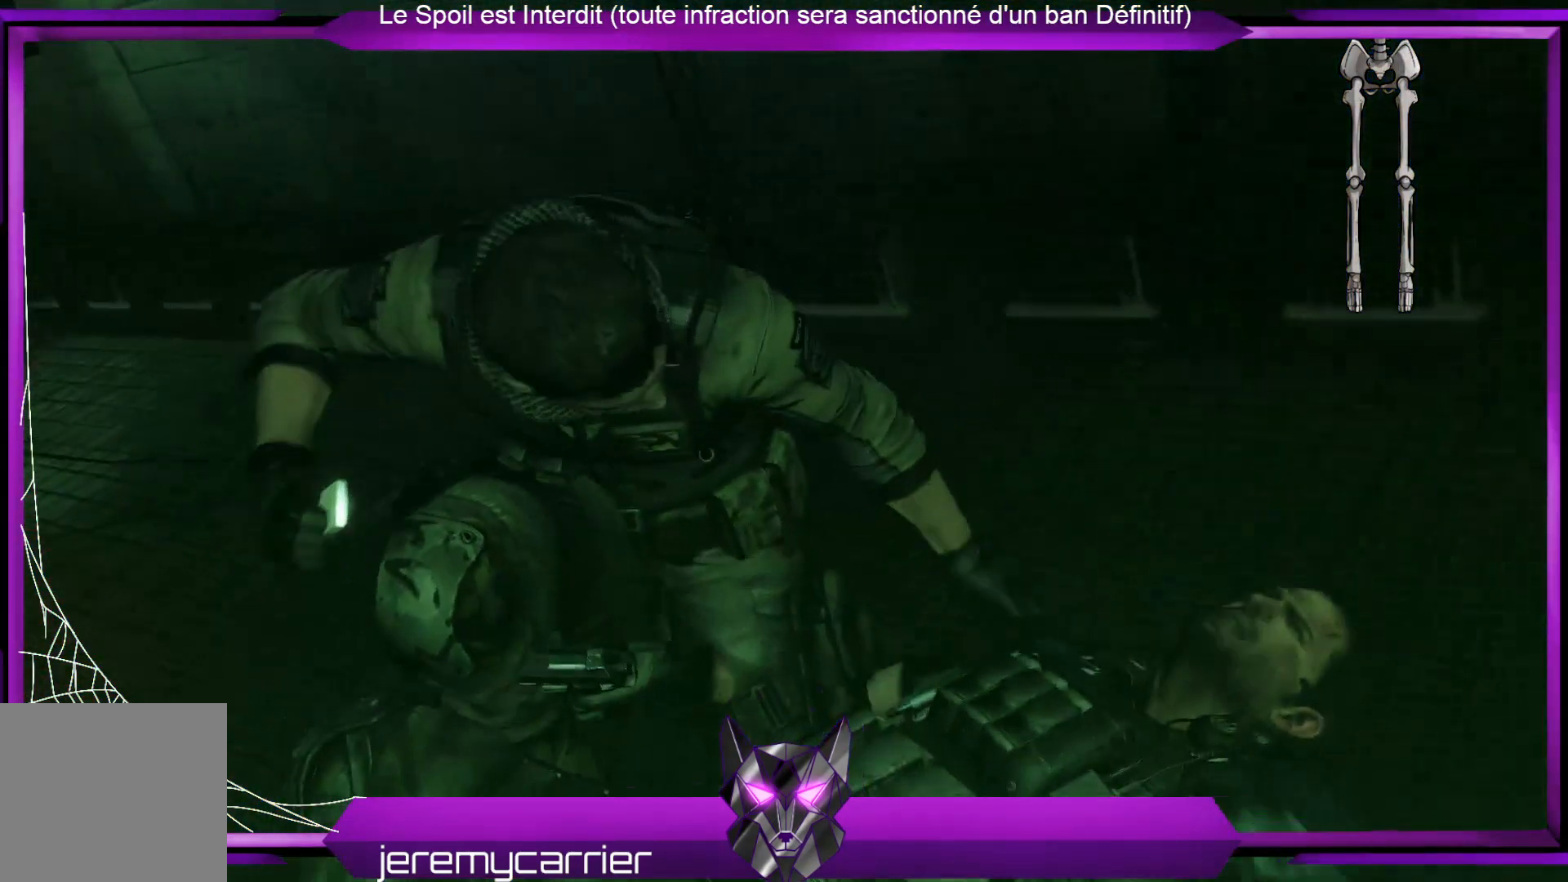
{"dt_ms": 501, "buttons": [], "left_stick": "center", "right_stick": "center", "events": []}
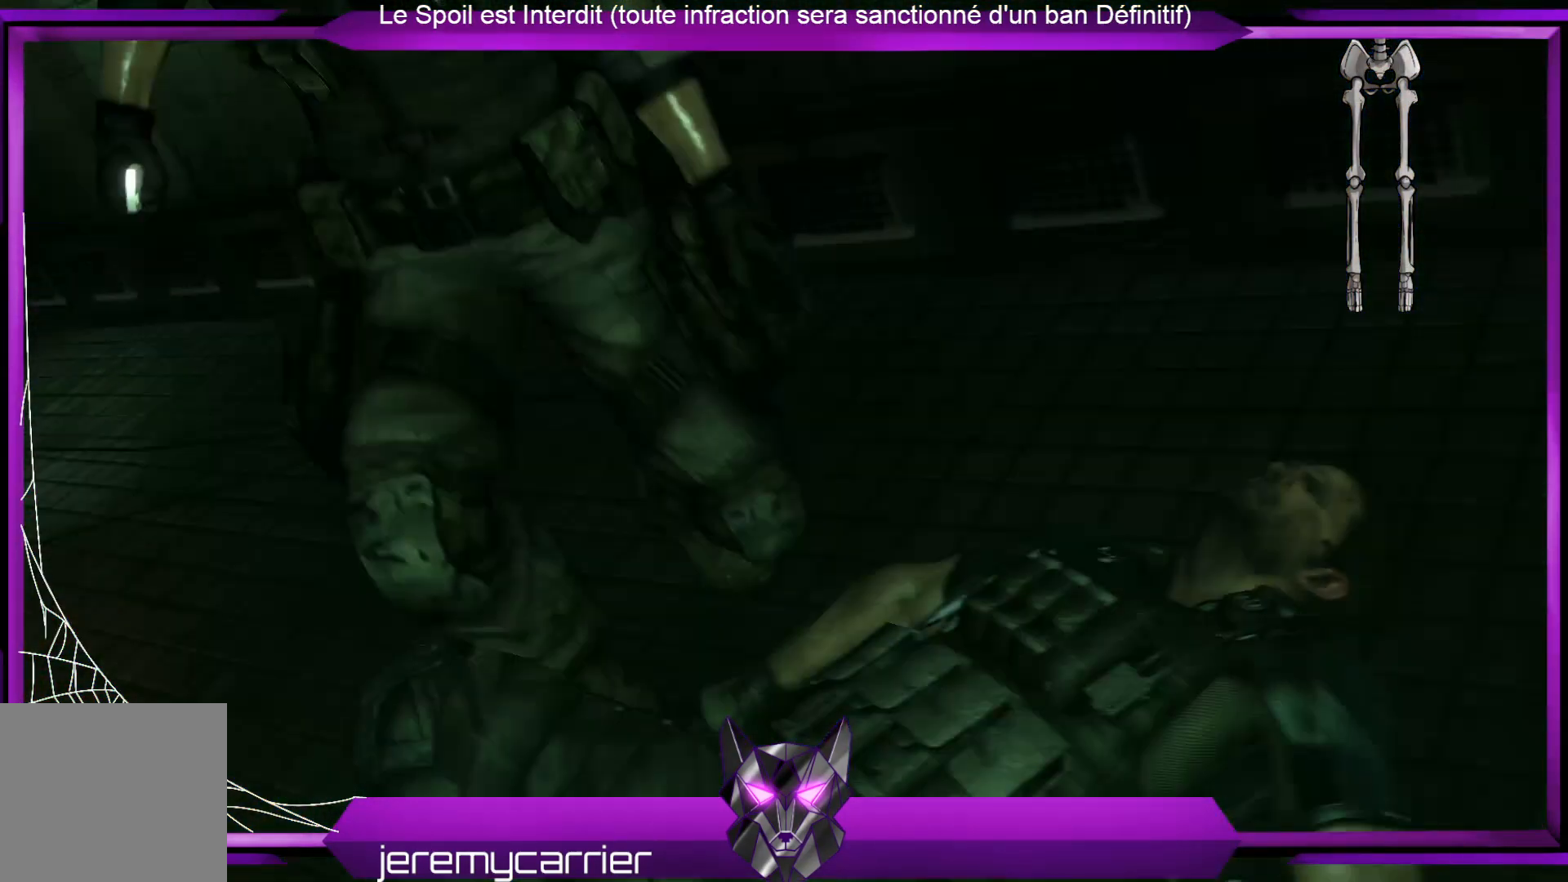
{"dt_ms": 501, "buttons": [], "left_stick": "center", "right_stick": "center", "events": []}
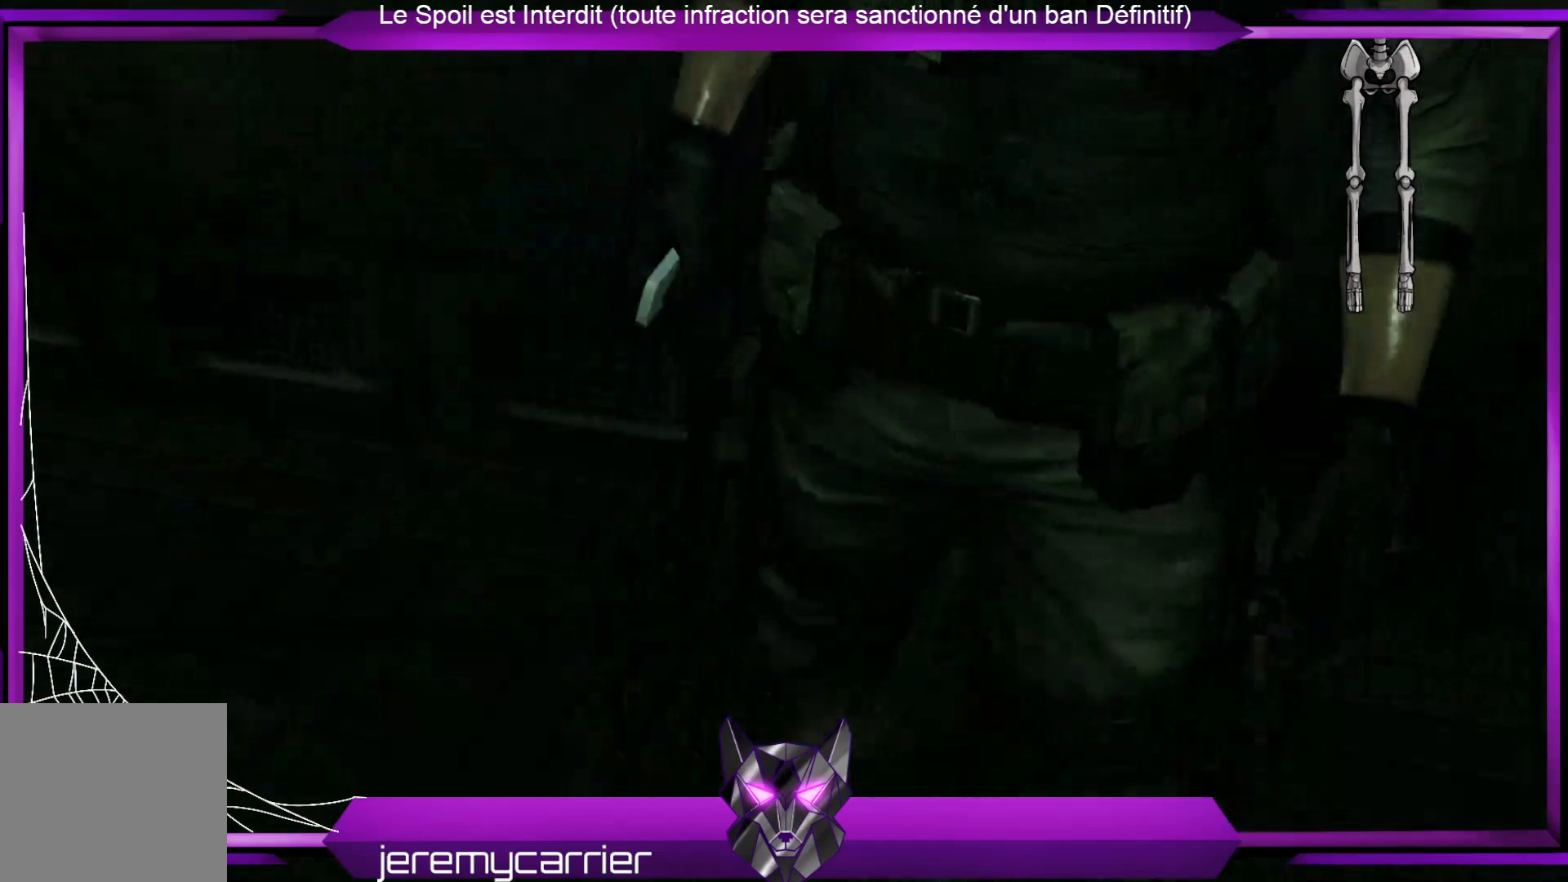
{"dt_ms": 502, "buttons": [], "left_stick": "center", "right_stick": "center", "events": []}
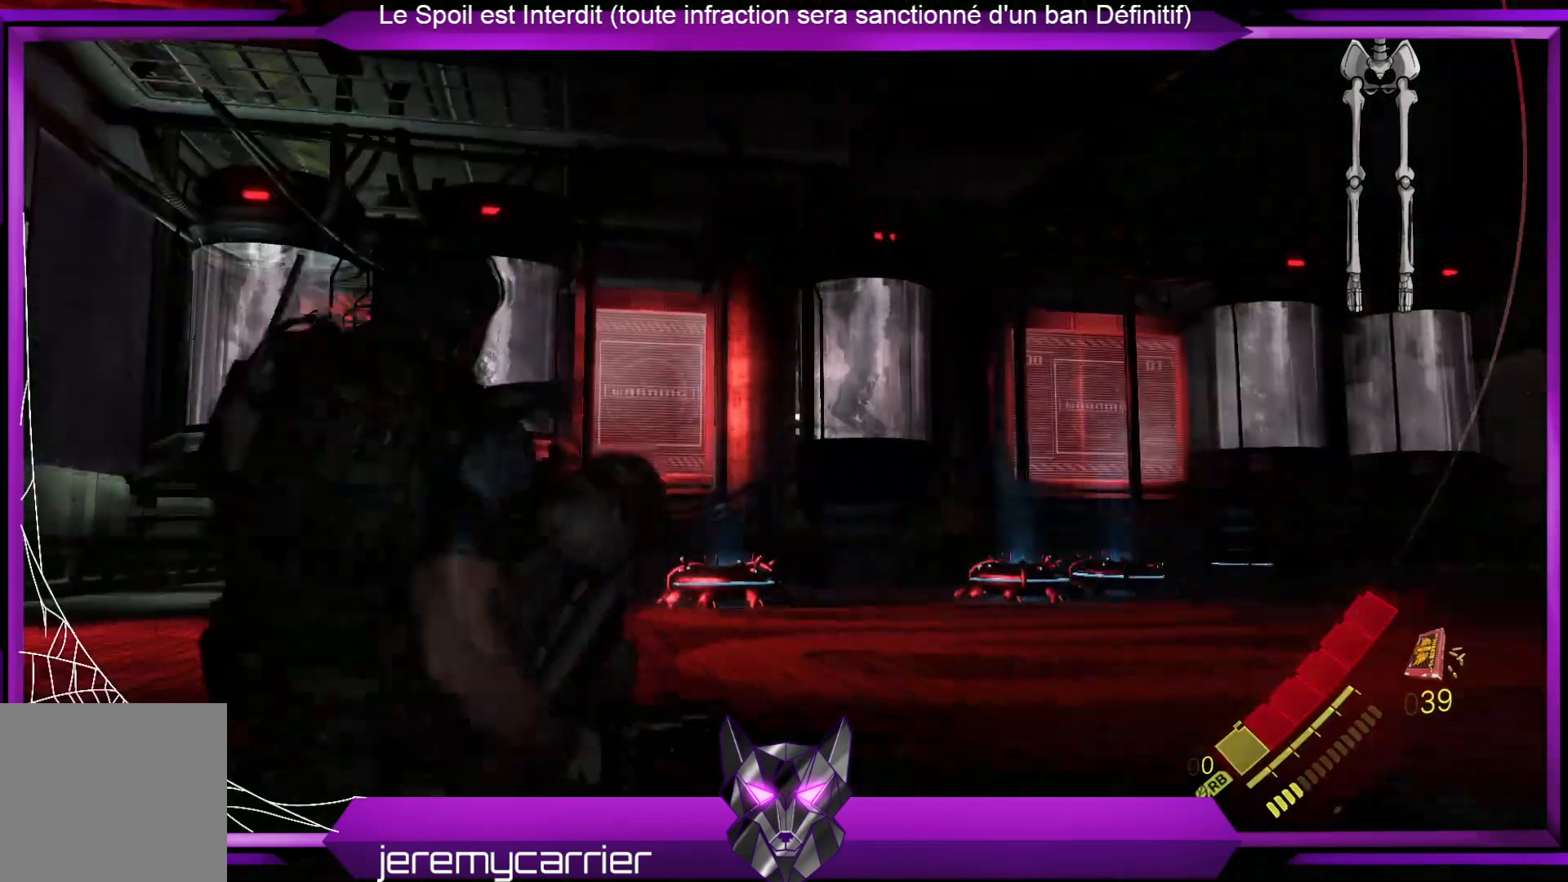
{"dt_ms": 501, "buttons": [], "left_stick": "center", "right_stick": "center", "events": [[300, "DPAD_RIGHT", "down"], [501, "DPAD_RIGHT", "up"]]}
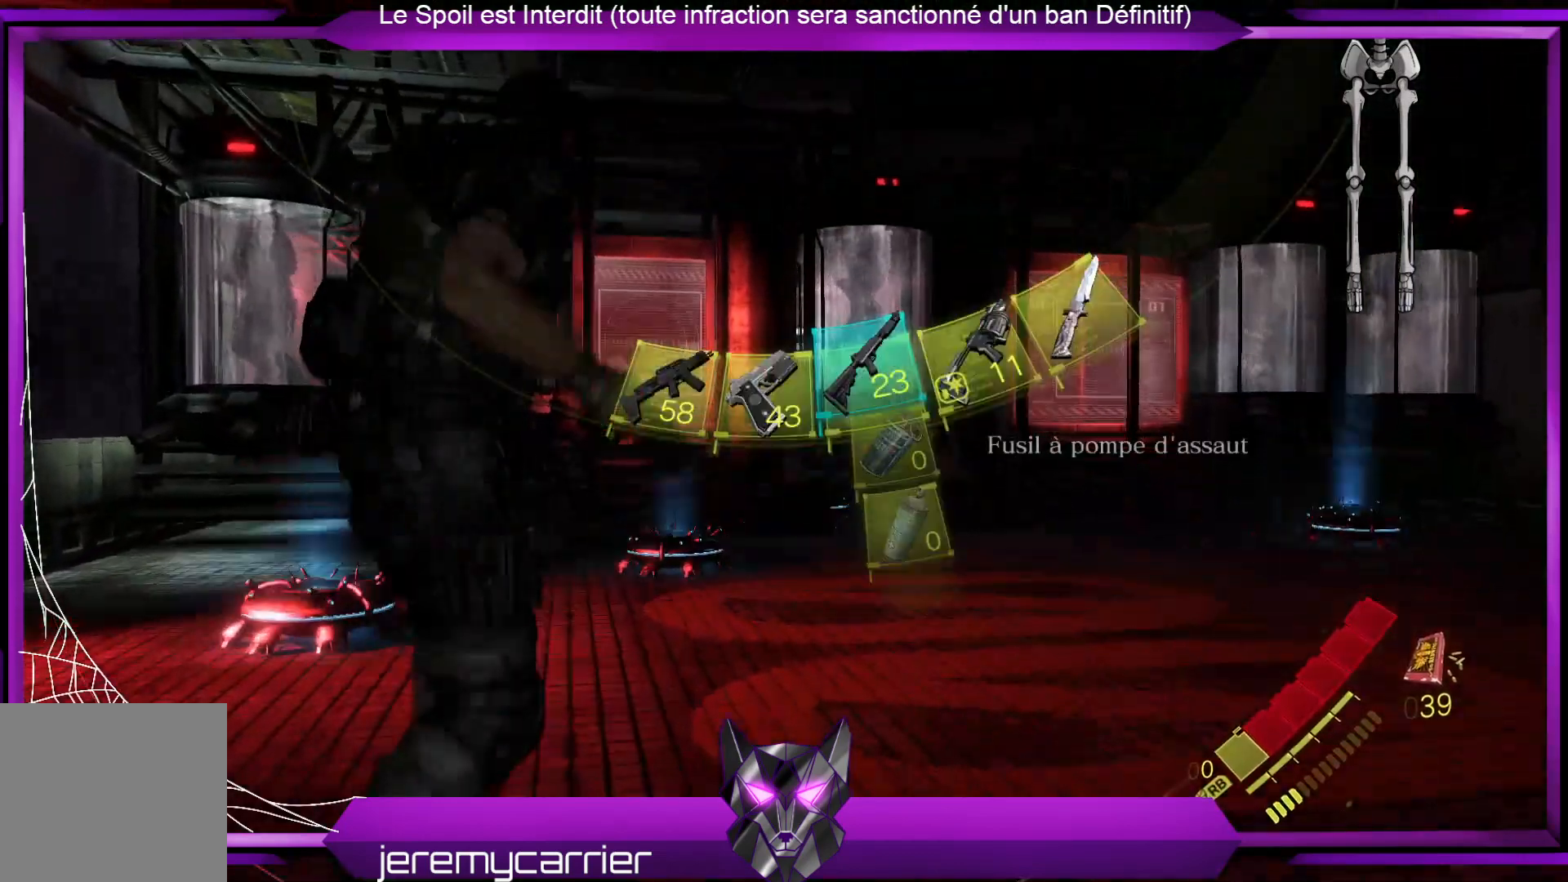
{"dt_ms": 501, "buttons": [], "left_stick": "center", "right_stick": "center", "events": []}
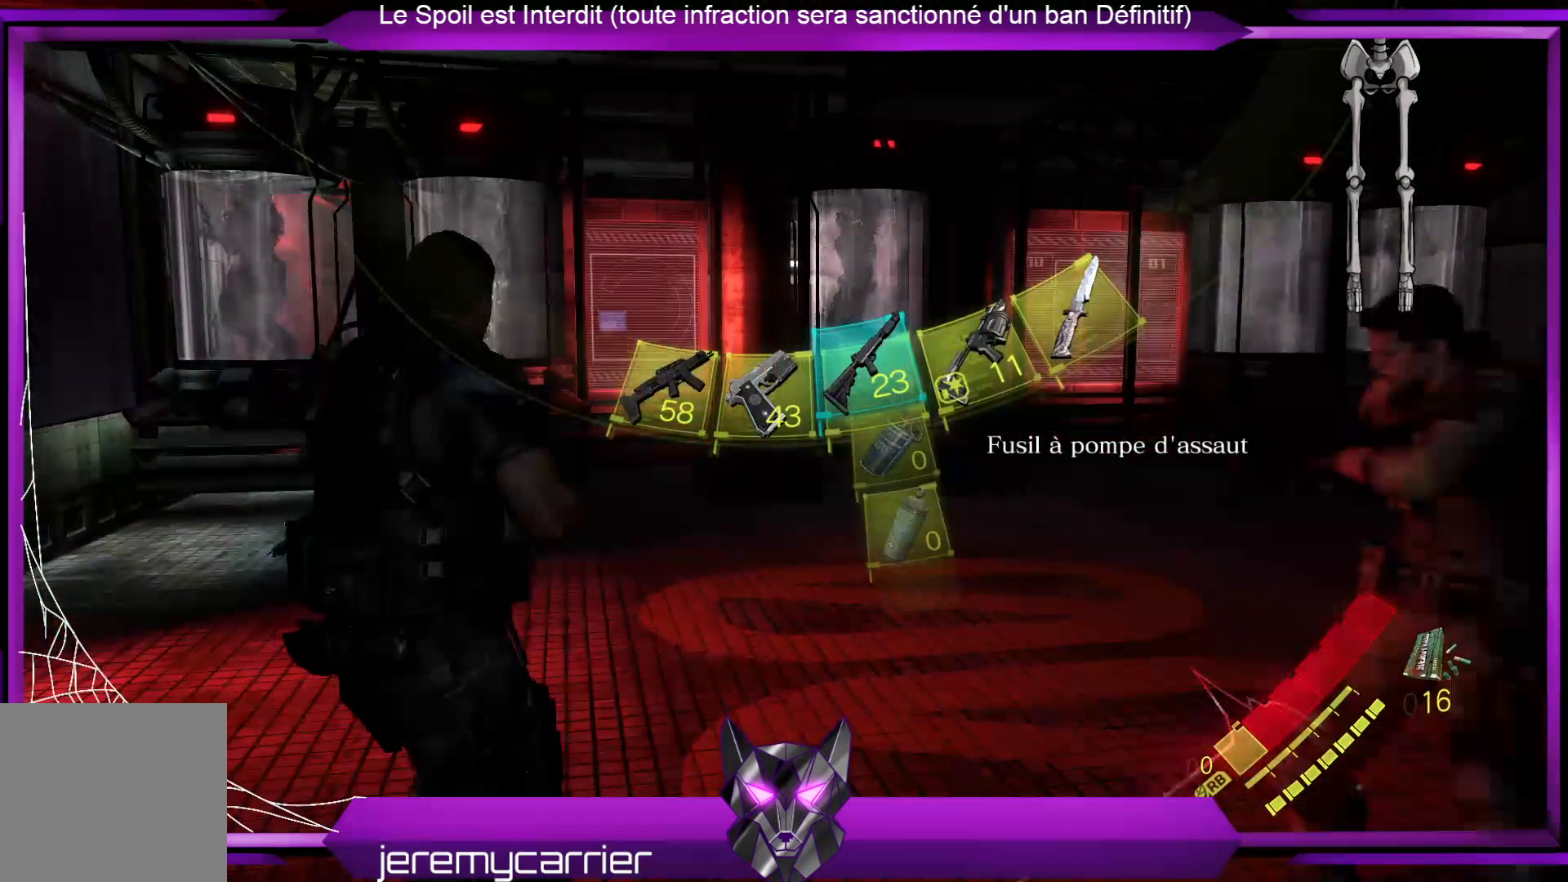
{"dt_ms": 501, "buttons": ["L2"], "left_stick": "center", "right_stick": "down-left", "events": [[234, "right_stick", "down-left"], [435, "L2", "down"]]}
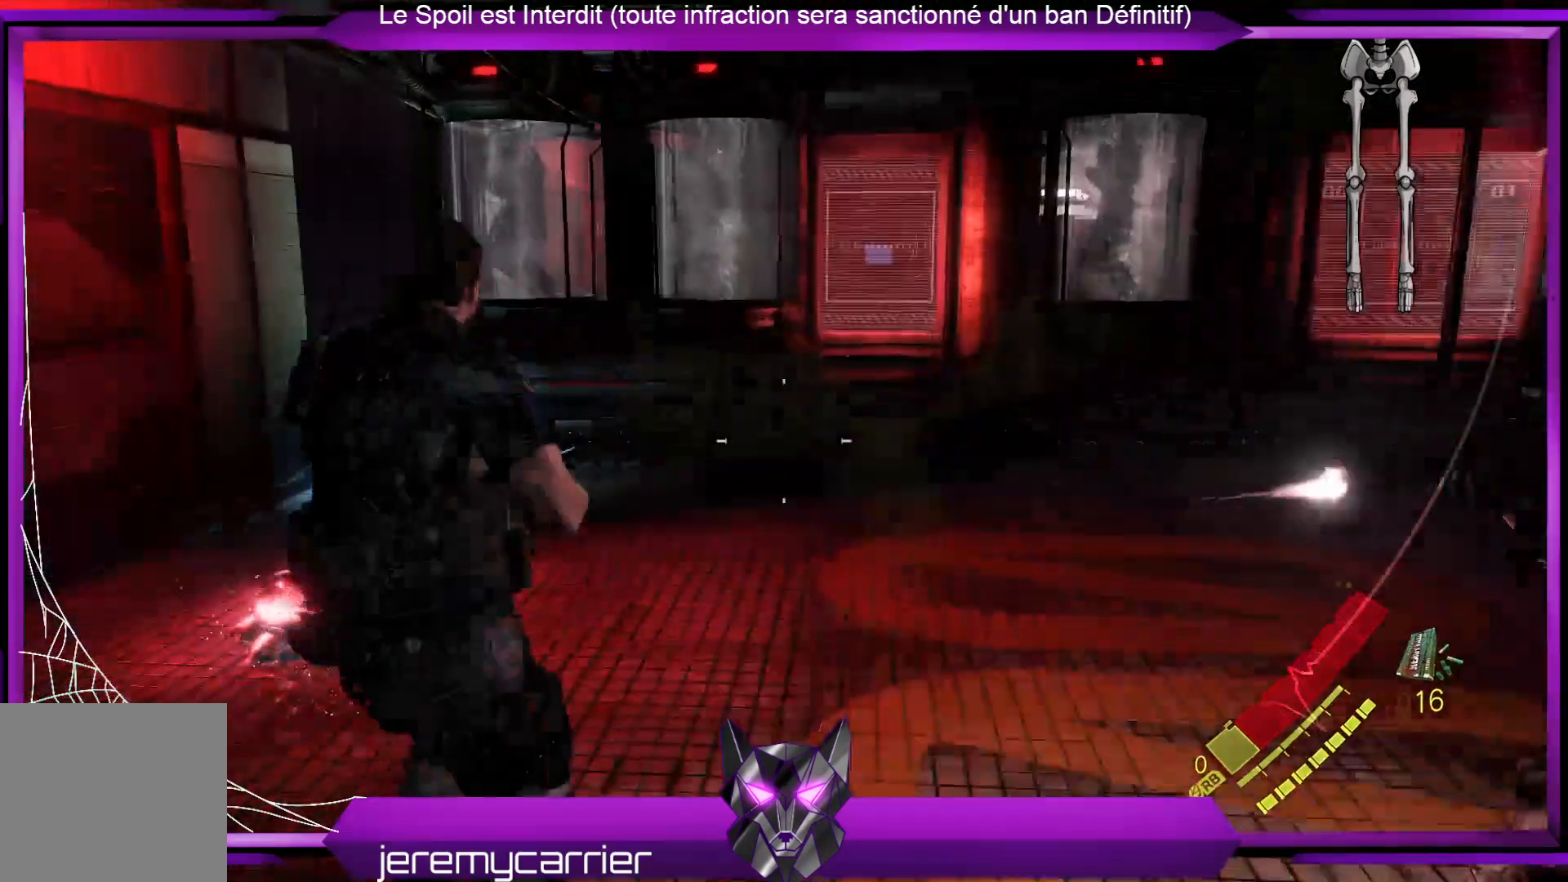
{"dt_ms": 502, "buttons": ["L2"], "left_stick": "center", "right_stick": "center", "events": [[301, "right_stick", "up-left"], [368, "right_stick", "center"]]}
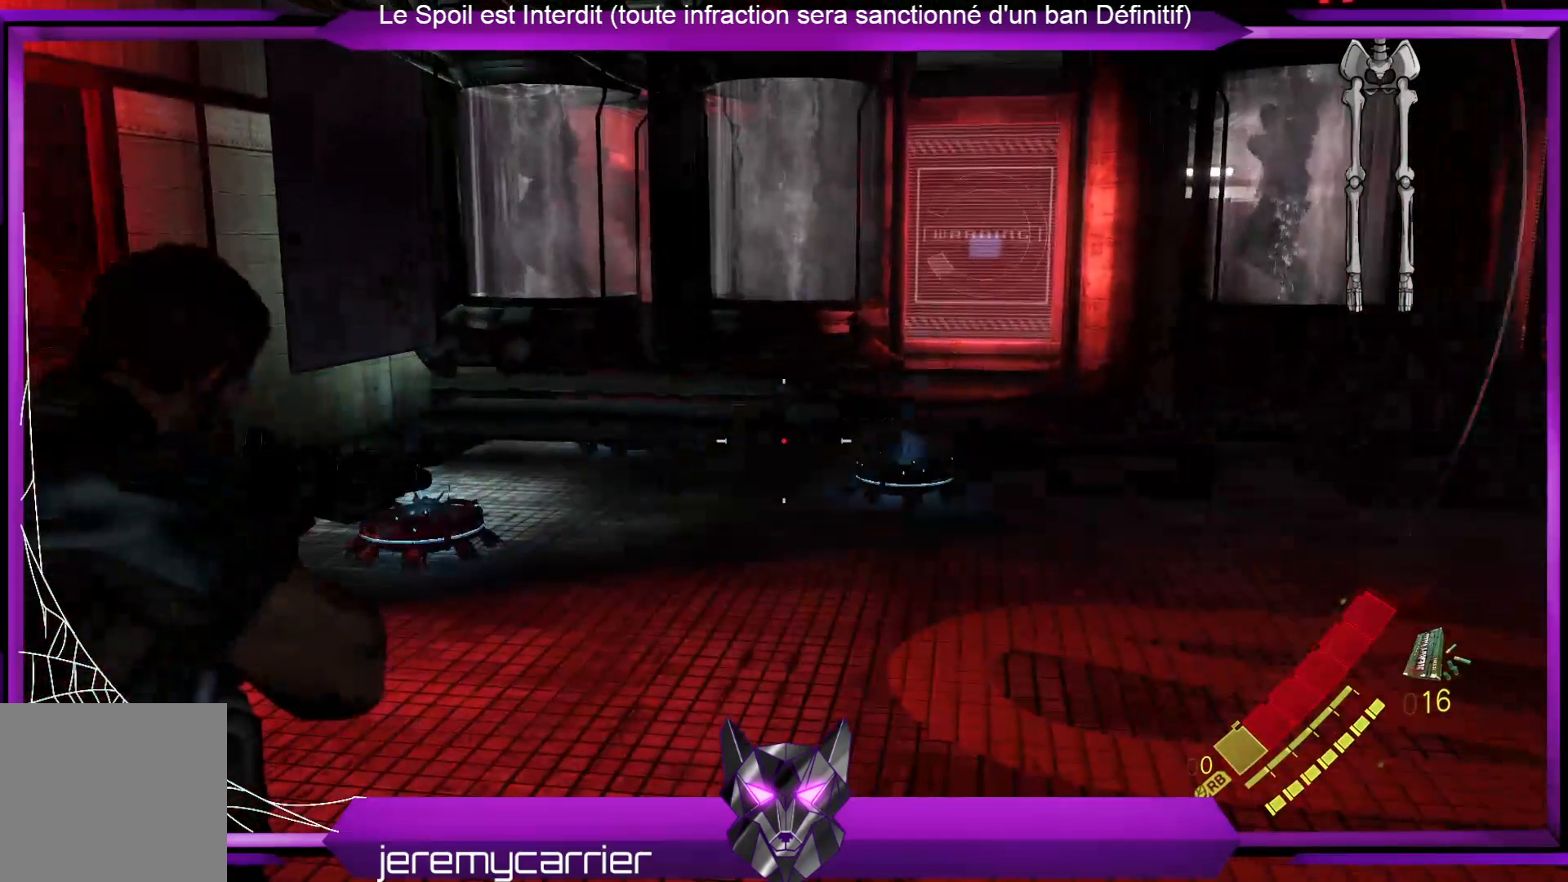
{"dt_ms": 501, "buttons": ["L2"], "left_stick": "center", "right_stick": "center", "events": [[33, "right_stick", "down-right"], [233, "right_stick", "right"], [334, "right_stick", "center"]]}
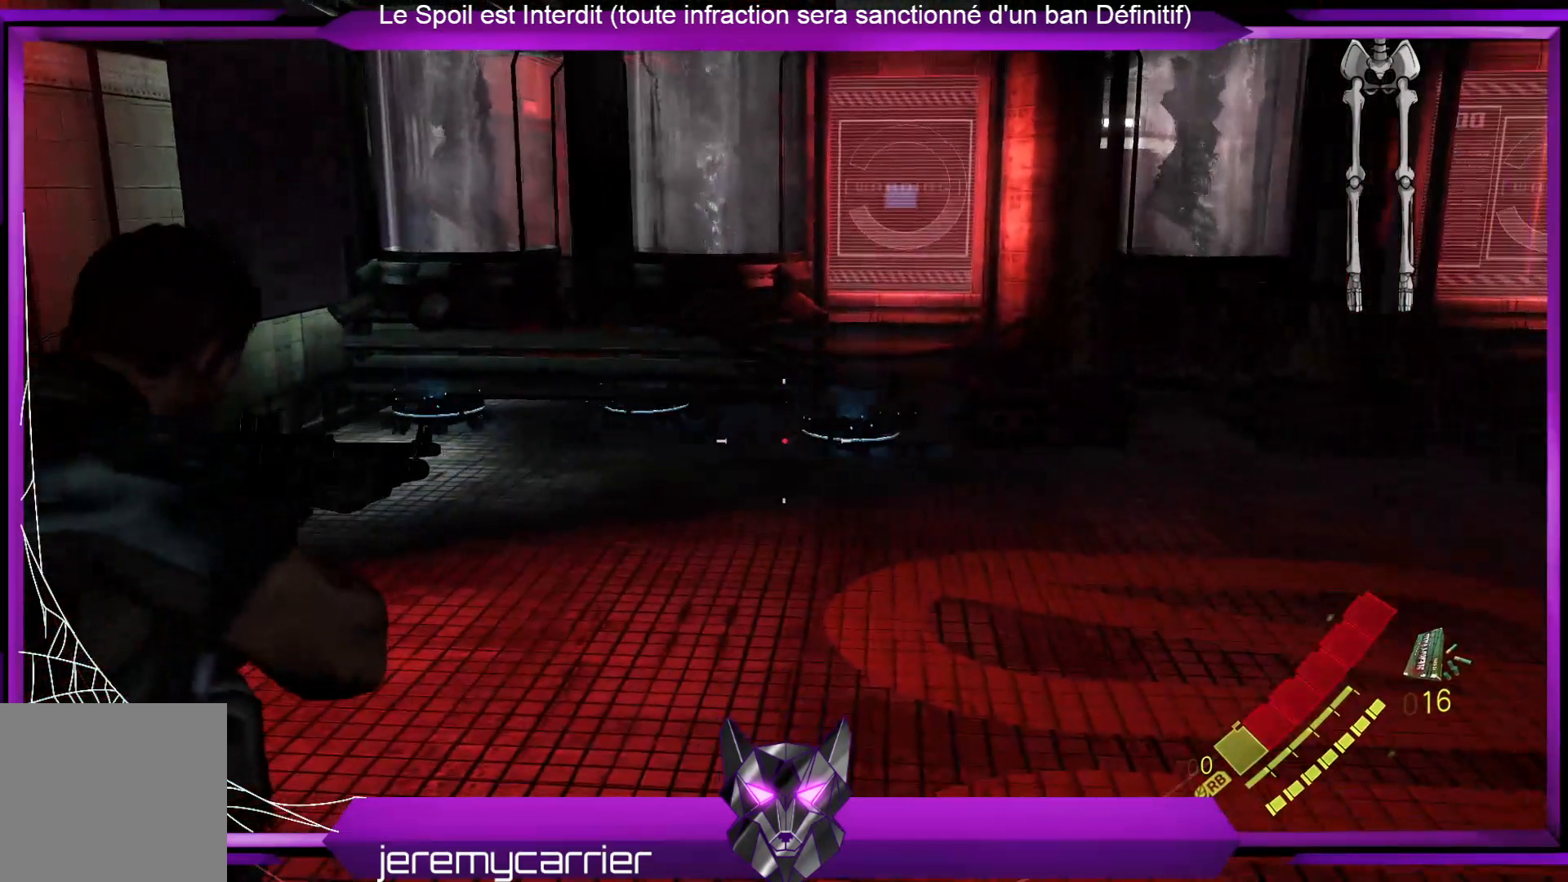
{"dt_ms": 501, "buttons": ["L2"], "left_stick": "center", "right_stick": "center", "events": [[33, "right_stick", "left"], [133, "R2", "down"], [334, "right_stick", "center"], [367, "R2", "up"]]}
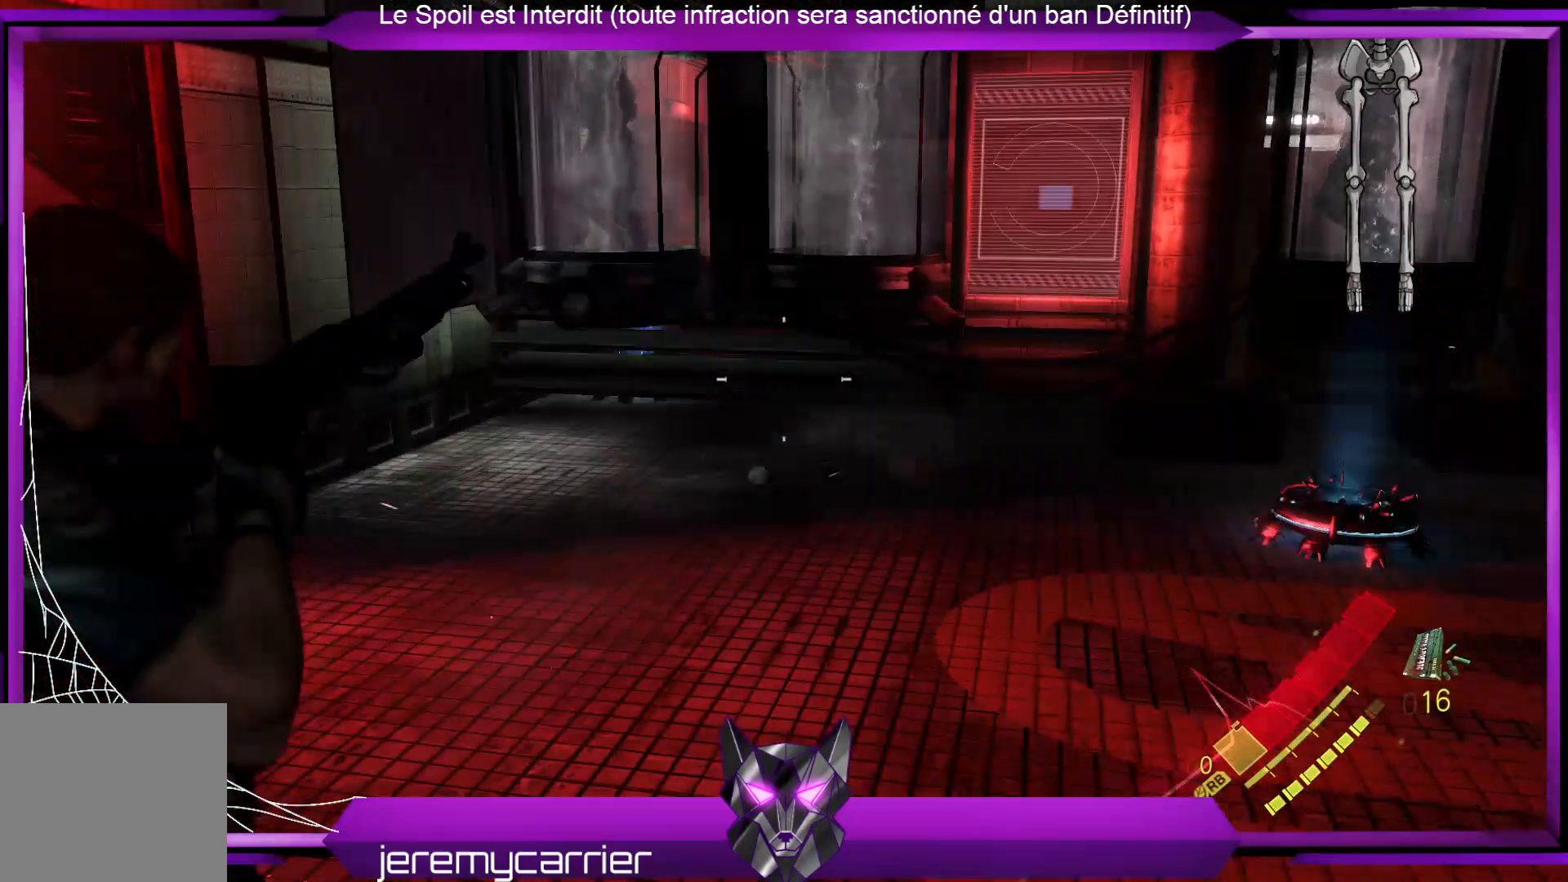
{"dt_ms": 501, "buttons": ["L2"], "left_stick": "up", "right_stick": "up", "events": [[33, "left_stick", "right"], [67, "right_stick", "right"], [434, "right_stick", "up"], [468, "left_stick", "up"]]}
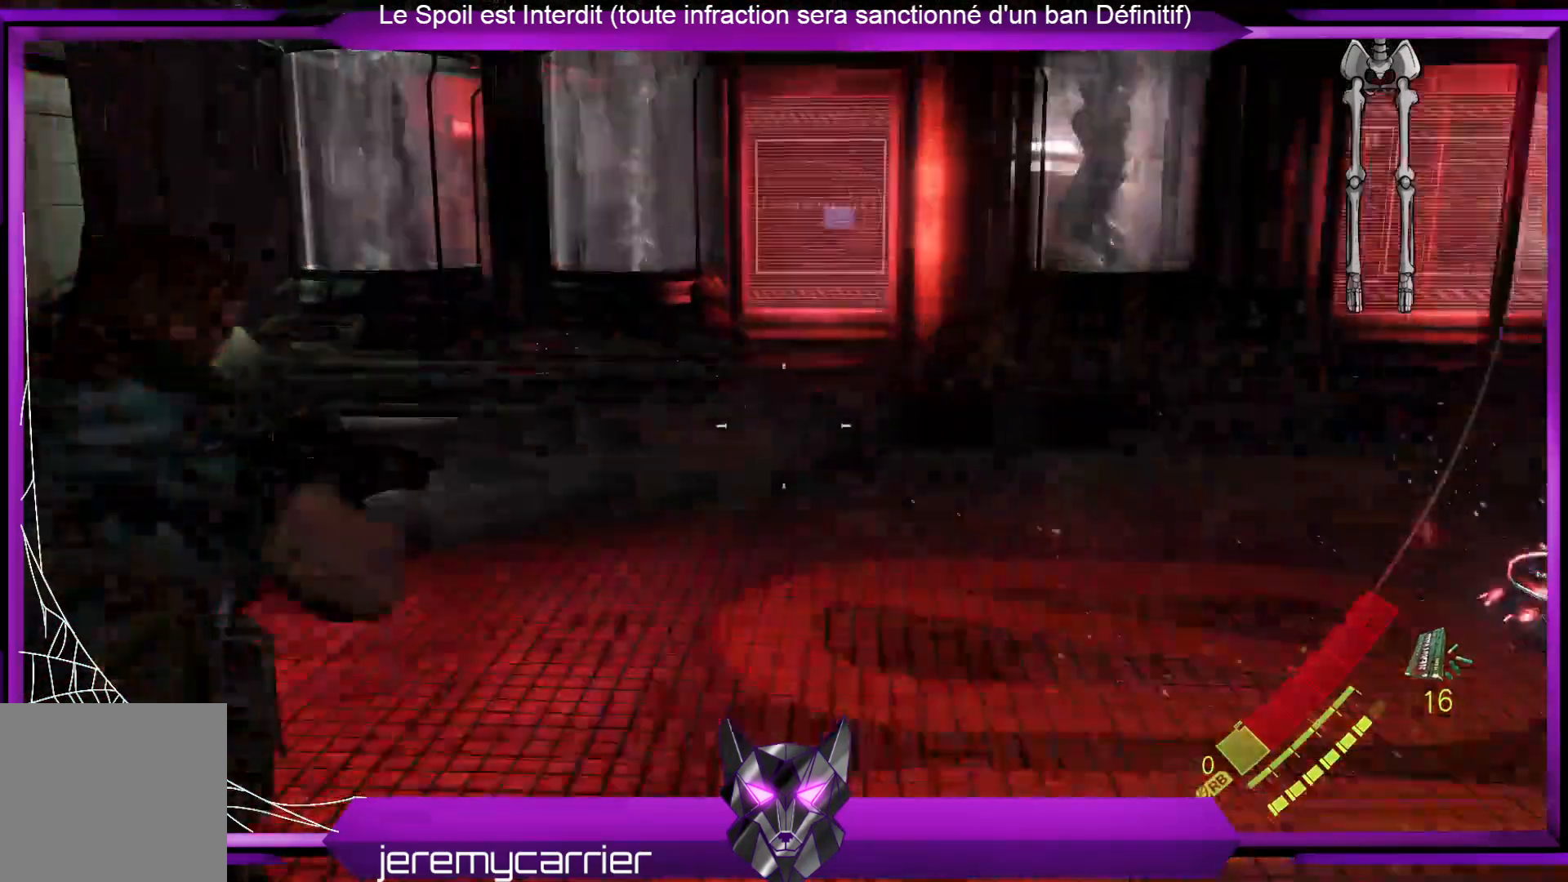
{"dt_ms": 501, "buttons": ["L2"], "left_stick": "down", "right_stick": "center", "events": [[100, "left_stick", "up-left"], [234, "right_stick", "center"], [368, "R2", "down"], [468, "R2", "up"], [468, "left_stick", "down"]]}
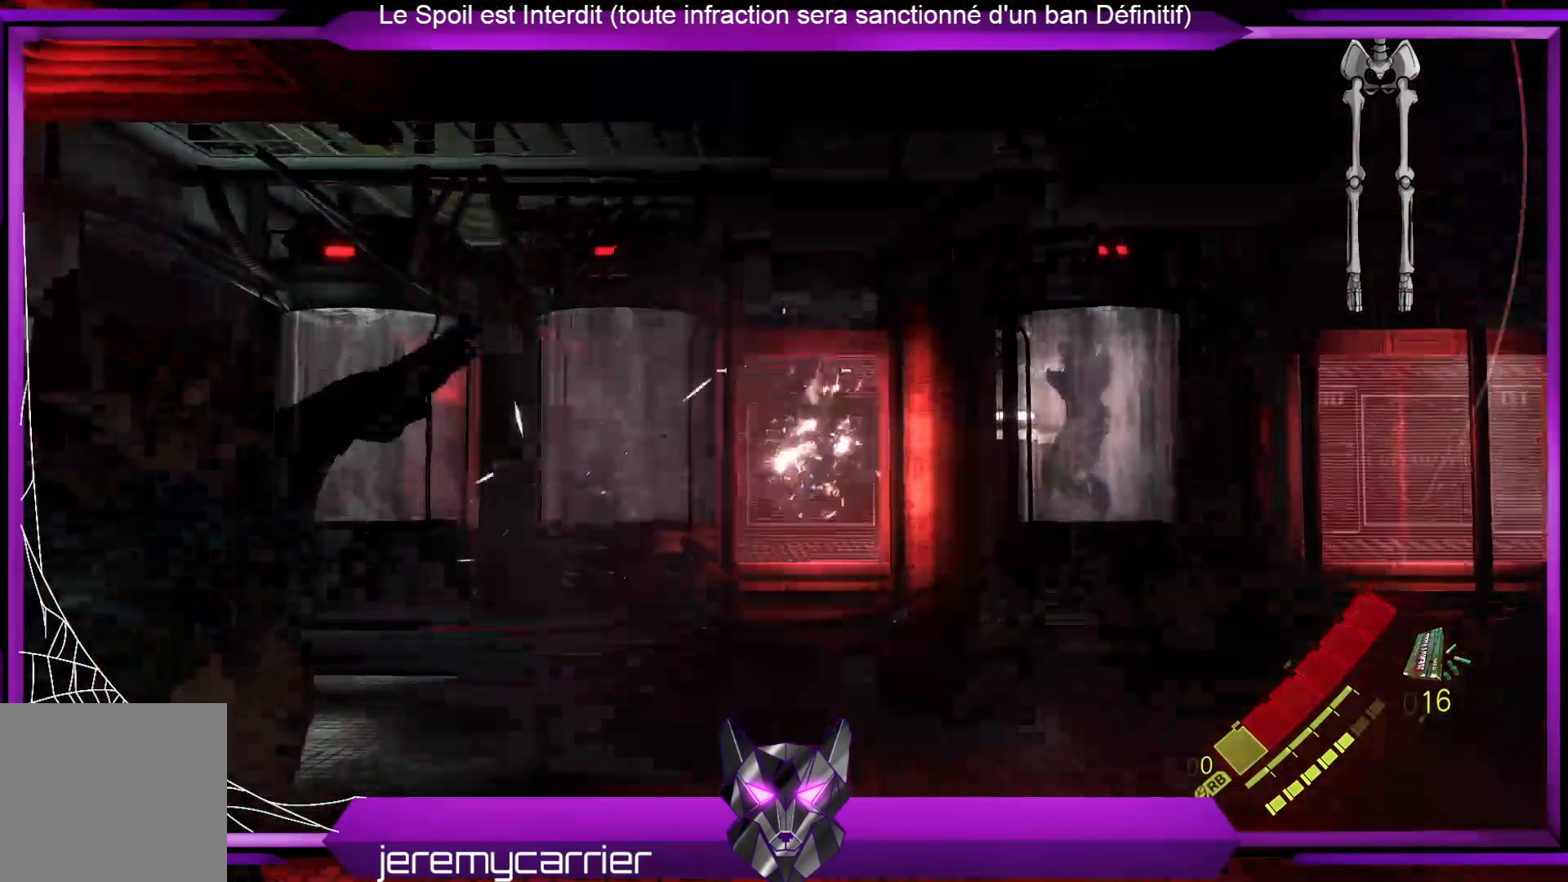
{"dt_ms": 969, "buttons": ["L2"], "left_stick": "center", "right_stick": "center"}
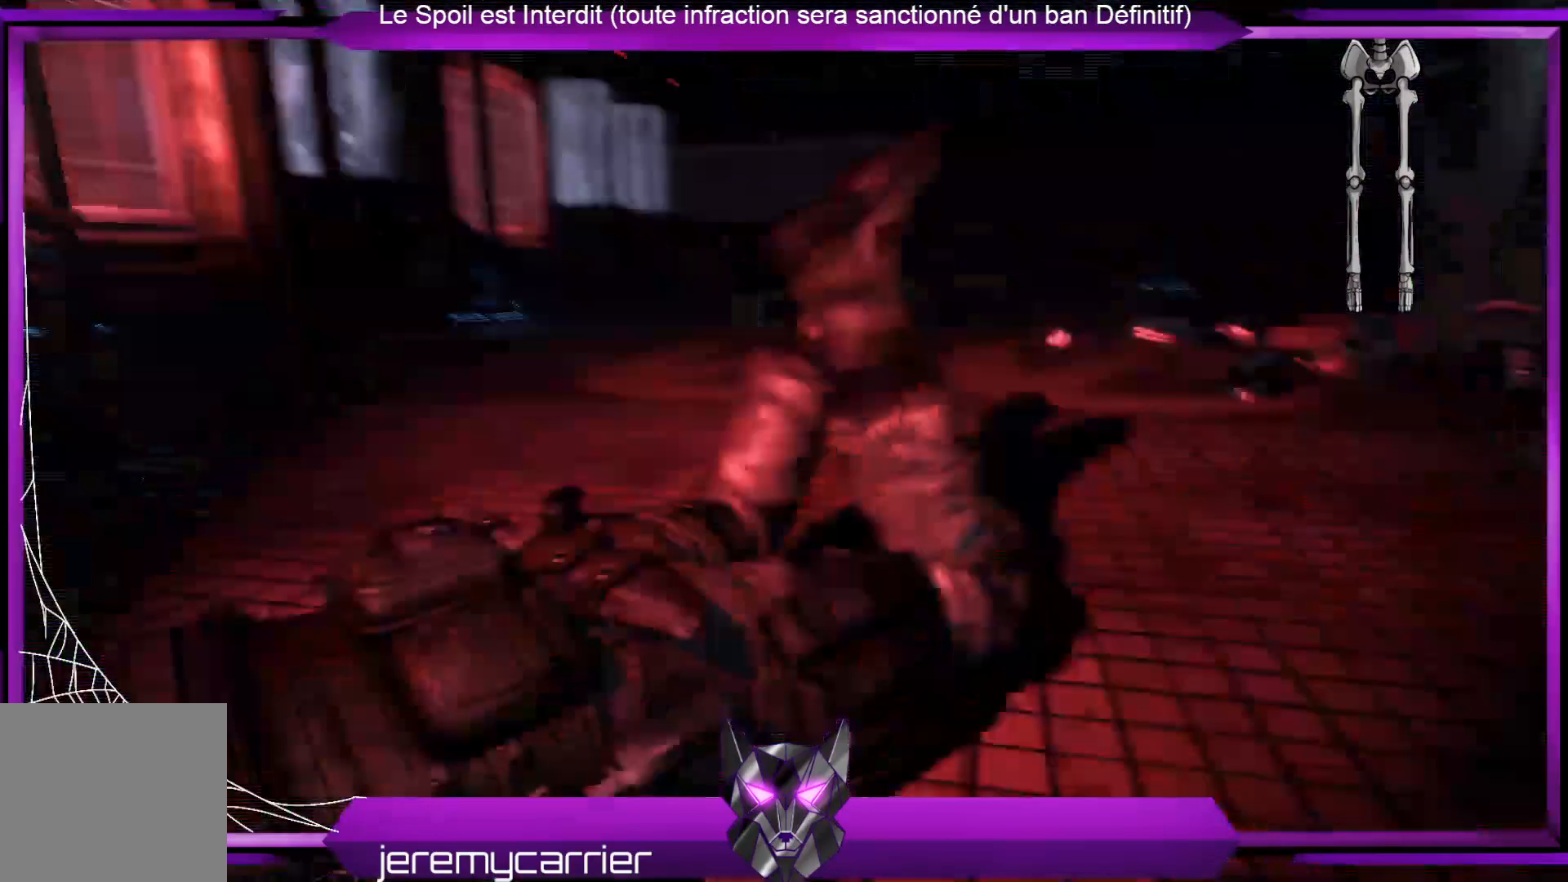
{"dt_ms": 502, "buttons": [], "left_stick": "center", "right_stick": "center", "events": [[67, "L2", "up"]]}
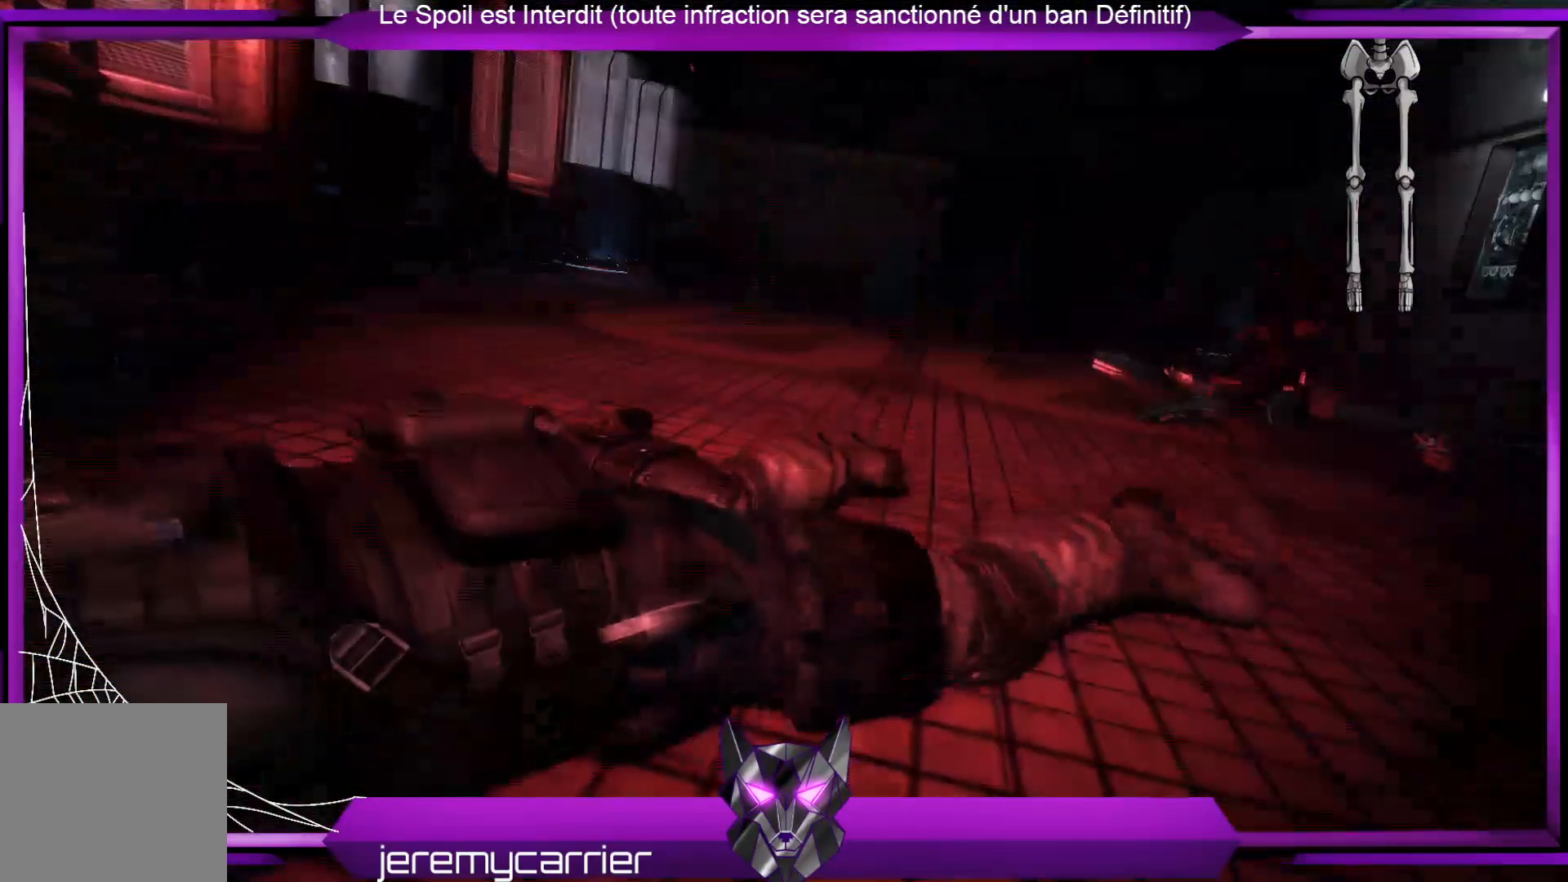
{"dt_ms": 501, "buttons": [], "left_stick": "center", "right_stick": "center", "events": []}
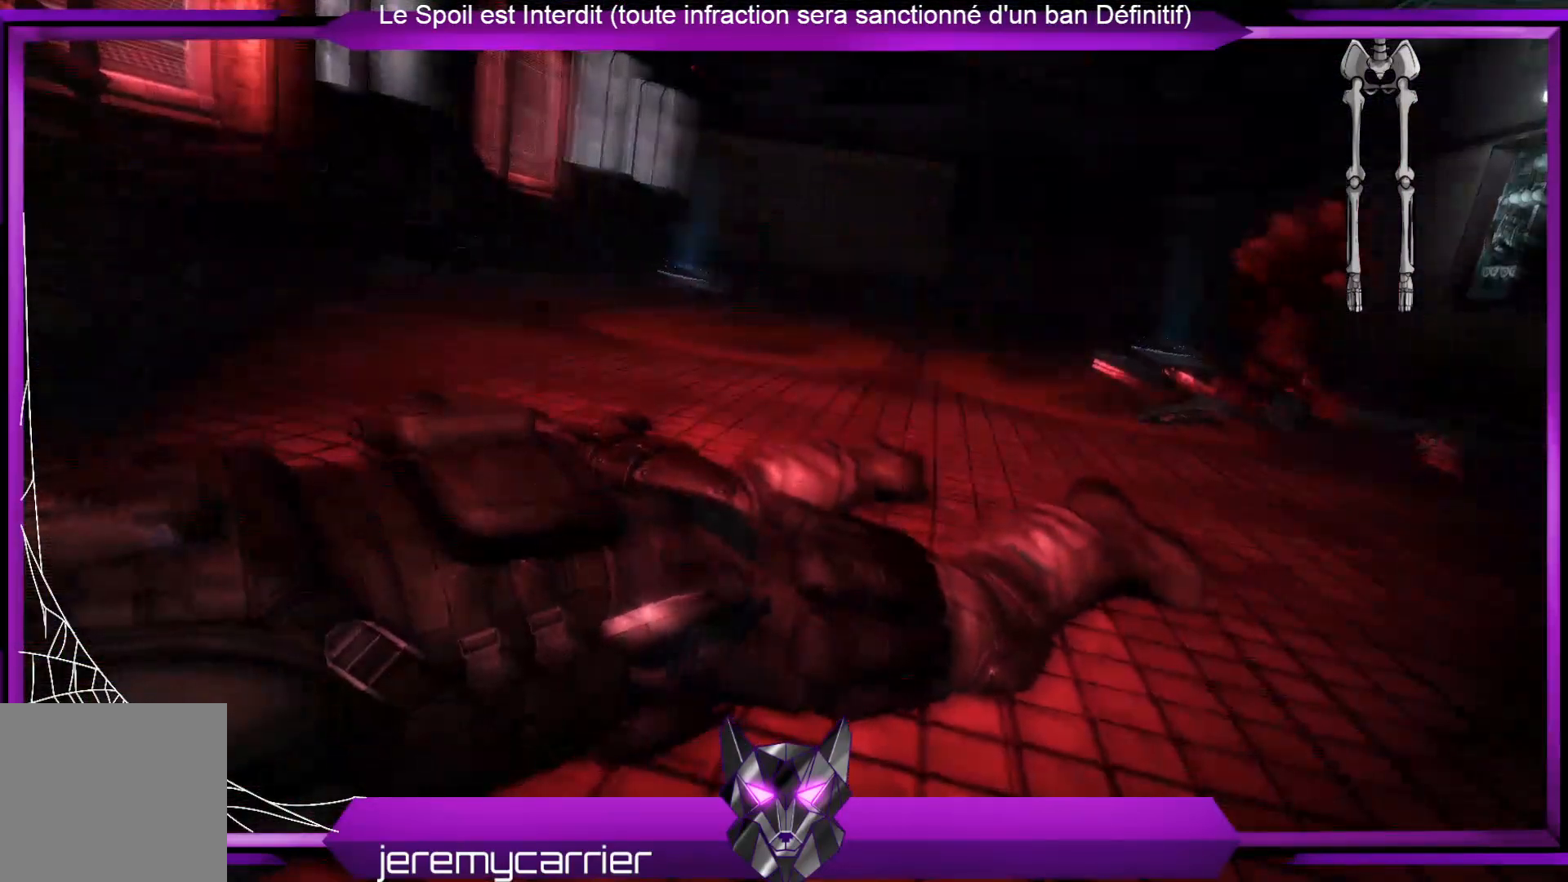
{"dt_ms": 501, "buttons": [], "left_stick": "center", "right_stick": "center", "events": []}
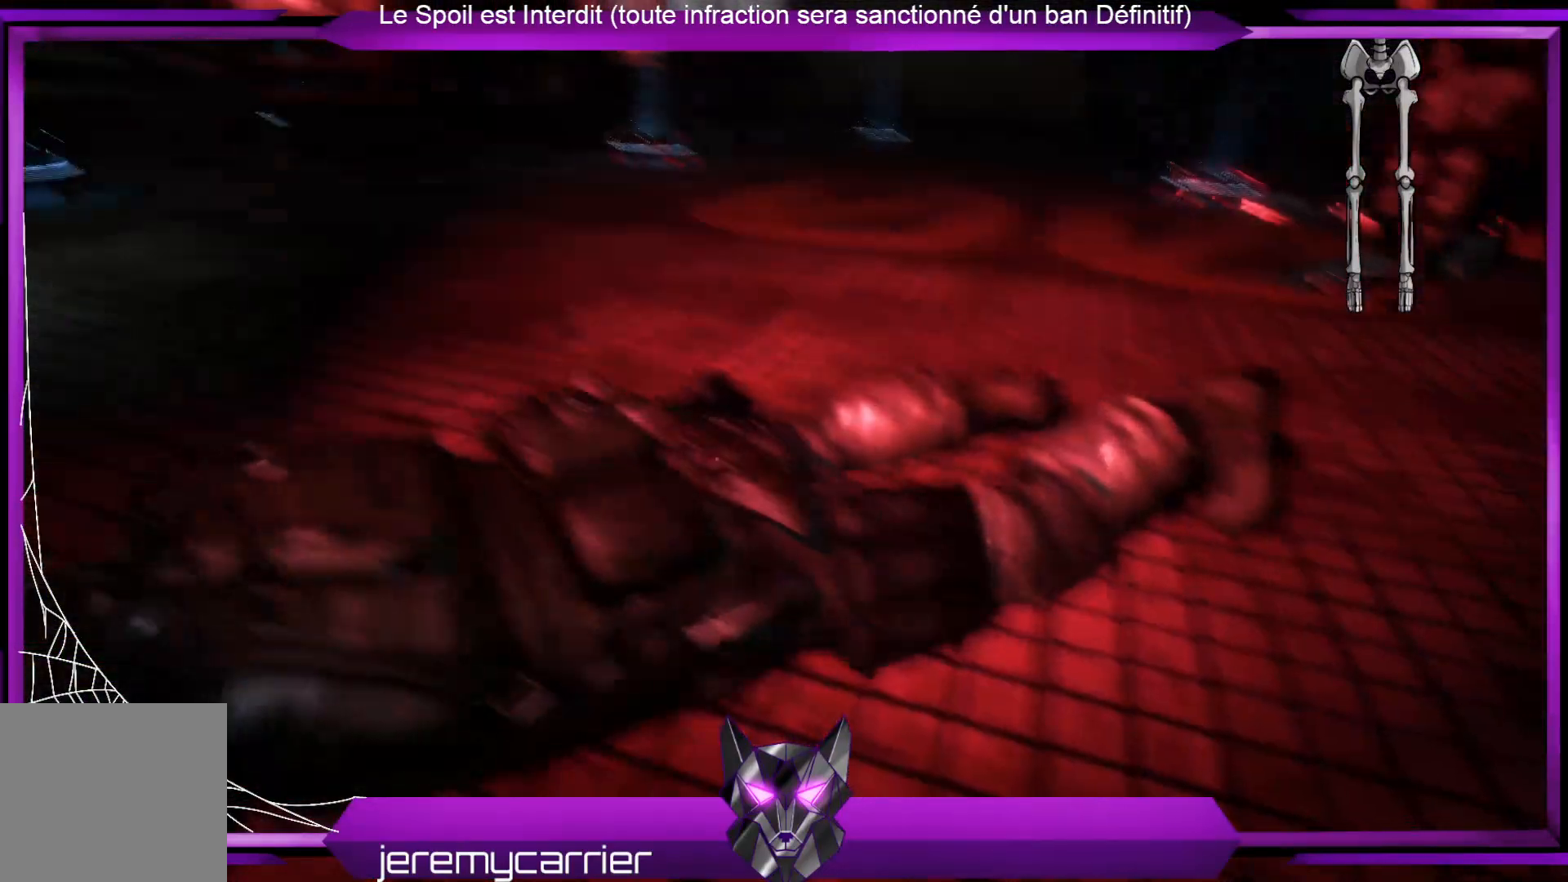
{"dt_ms": 501, "buttons": [], "left_stick": "center", "right_stick": "right", "events": [[435, "right_stick", "right"]]}
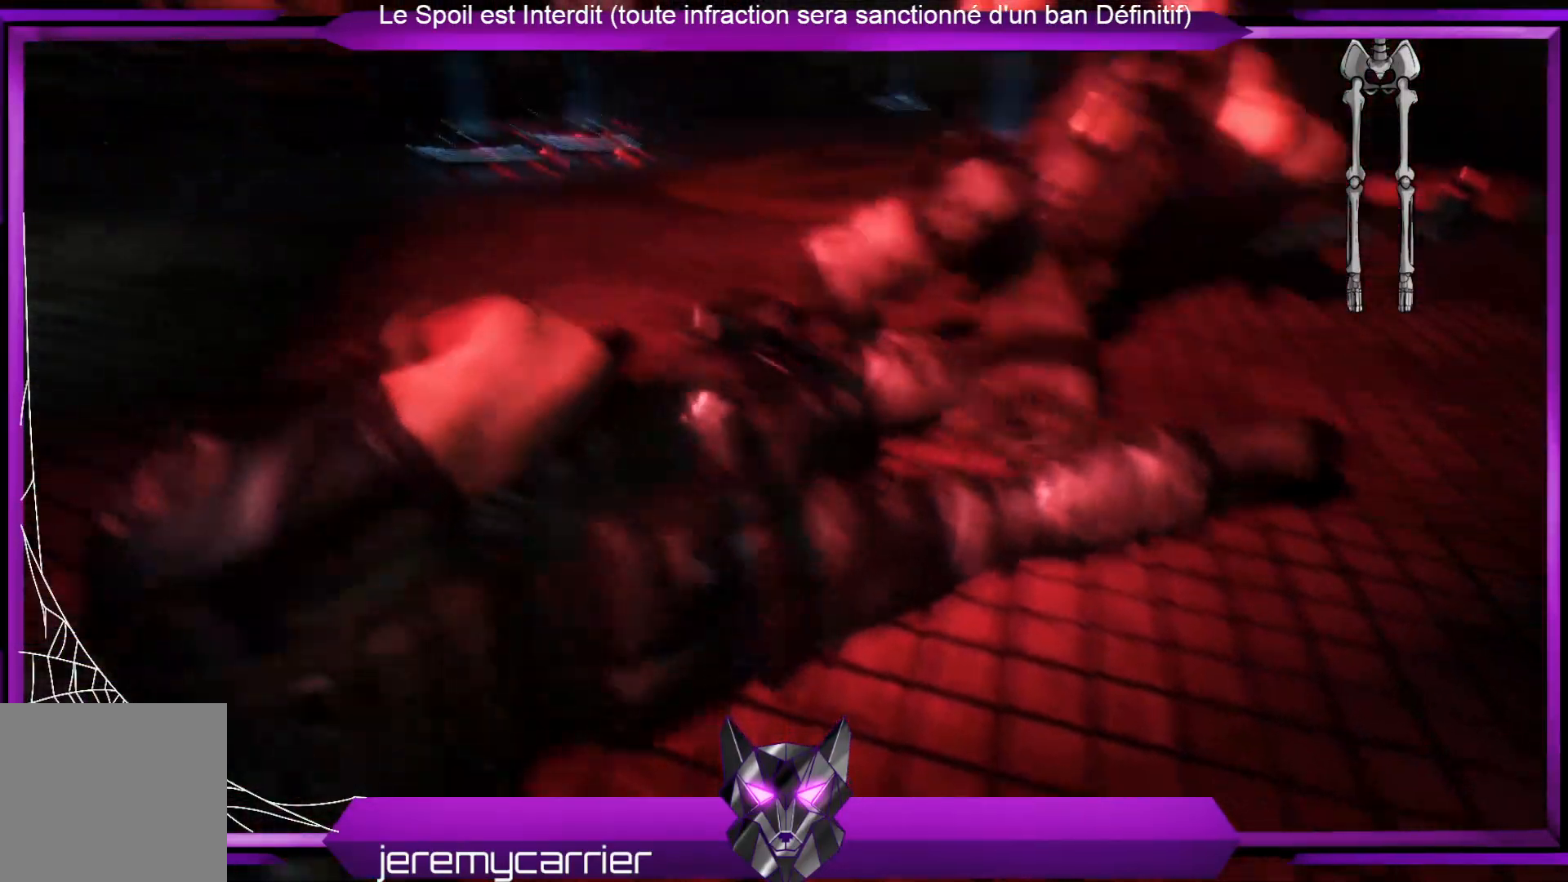
{"dt_ms": 502, "buttons": [], "left_stick": "center", "right_stick": "up", "events": [[101, "right_stick", "up-right"], [234, "right_stick", "center"], [502, "right_stick", "up"]]}
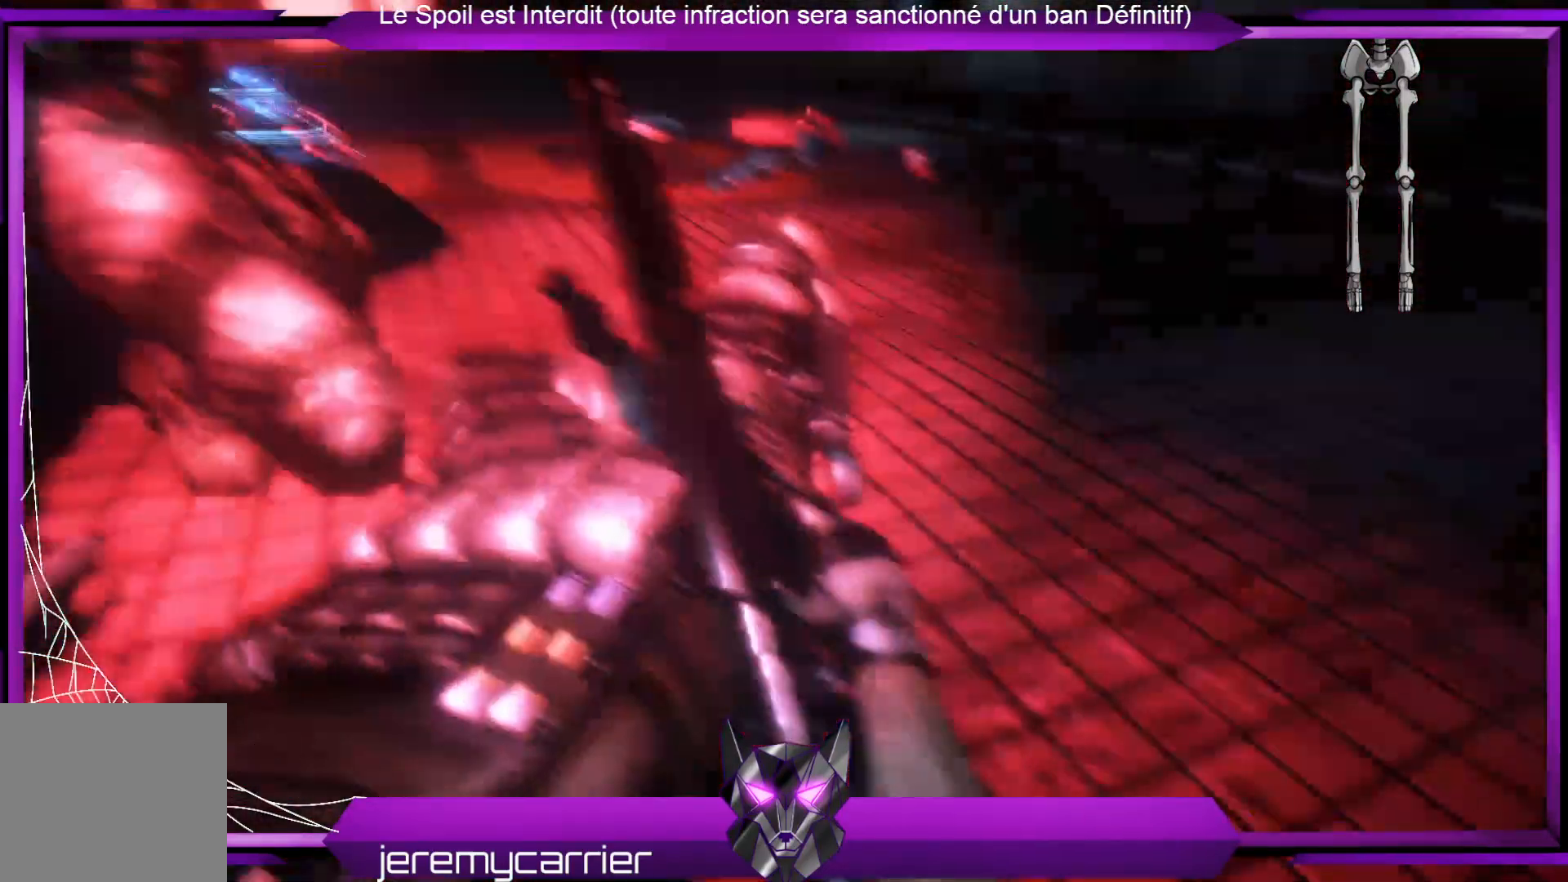
{"dt_ms": 501, "buttons": [], "left_stick": "center", "right_stick": "center", "events": [[300, "right_stick", "center"]]}